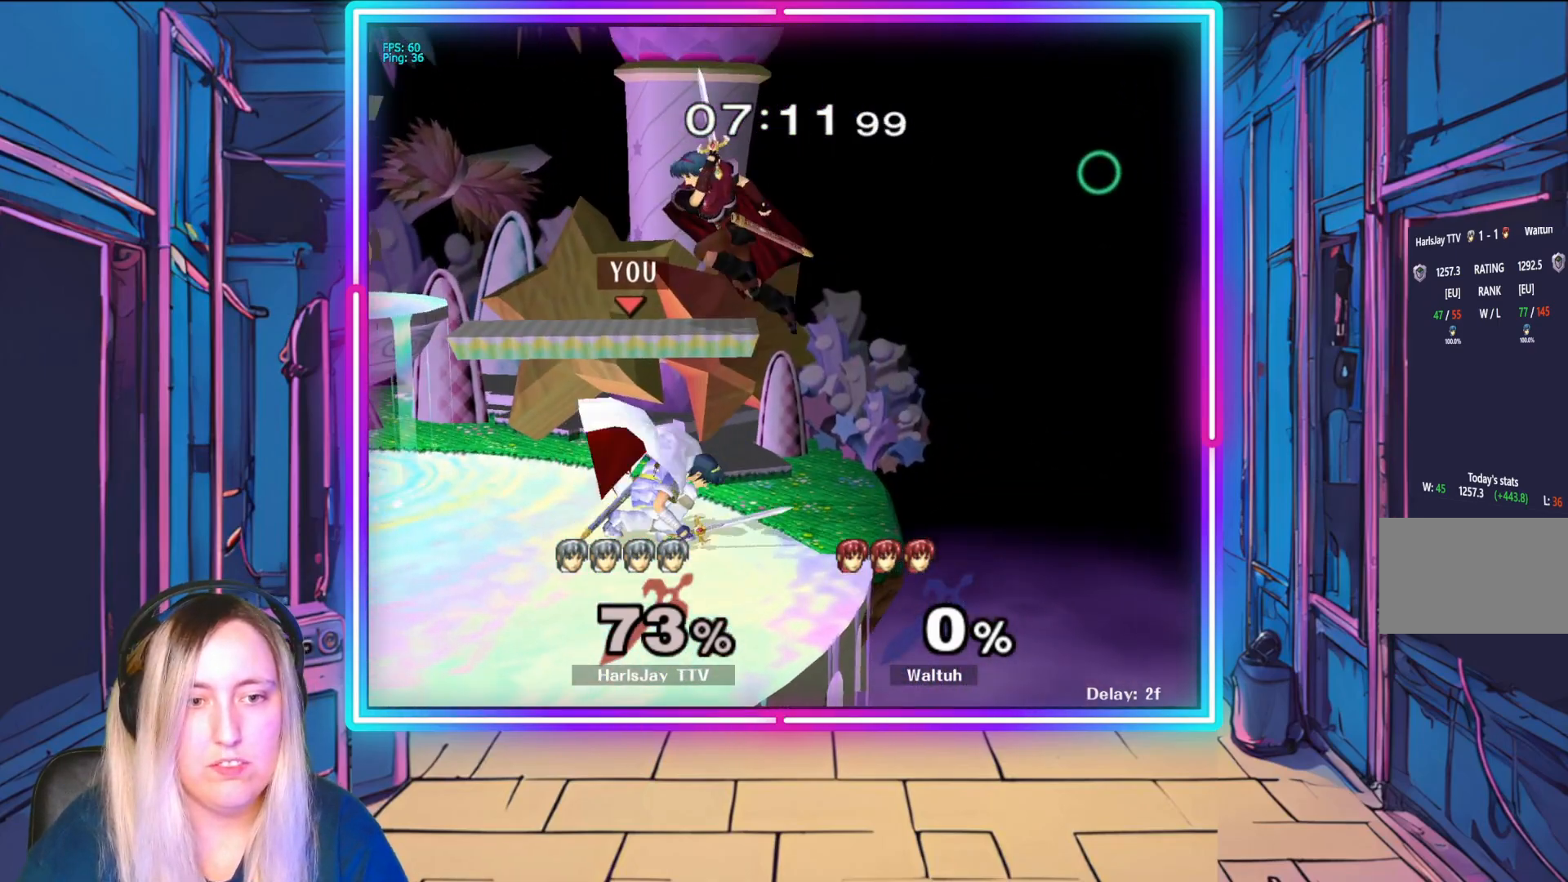
Gameplay with a controller (Nintendo layout); each line is a JSON object with the inputs held at the frame after it. "events" lists button and stick changes between this image and that frame as [ms after this image, input, new state], when the widget could be followed in between. Not read: L3 R3 START right_stick.
{"buttons": [], "left_stick": "left", "events": [[17, "A", "down"], [117, "A", "up"], [183, "A", "down"], [267, "A", "up"], [300, "left_stick", "down-left"], [400, "left_stick", "left"]]}
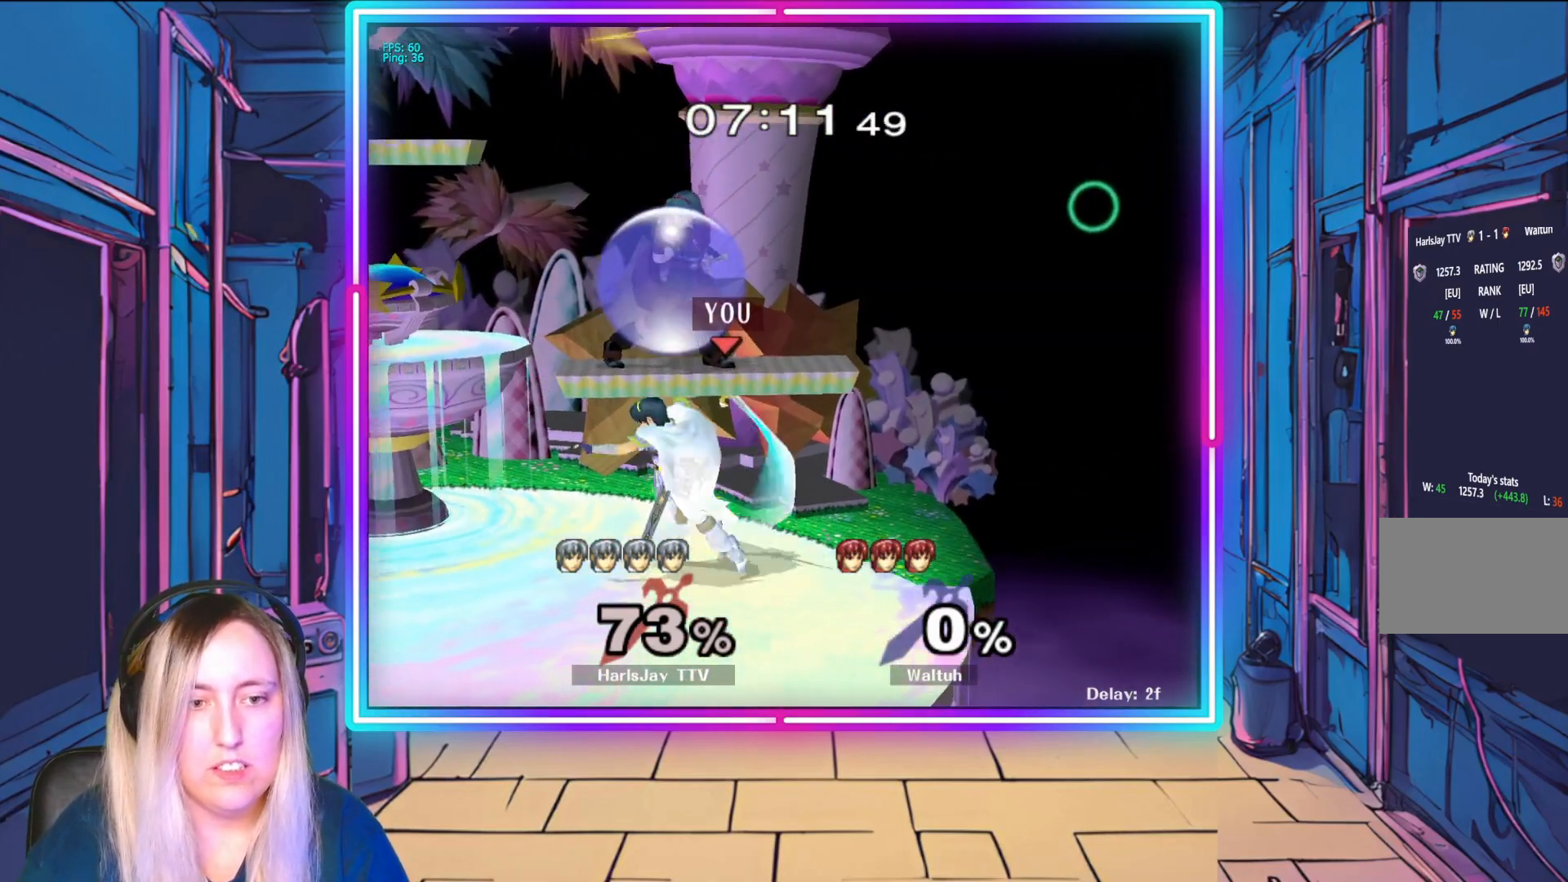
{"buttons": [], "left_stick": "center", "events": [[100, "left_stick", "center"], [200, "A", "down"], [317, "A", "up"]]}
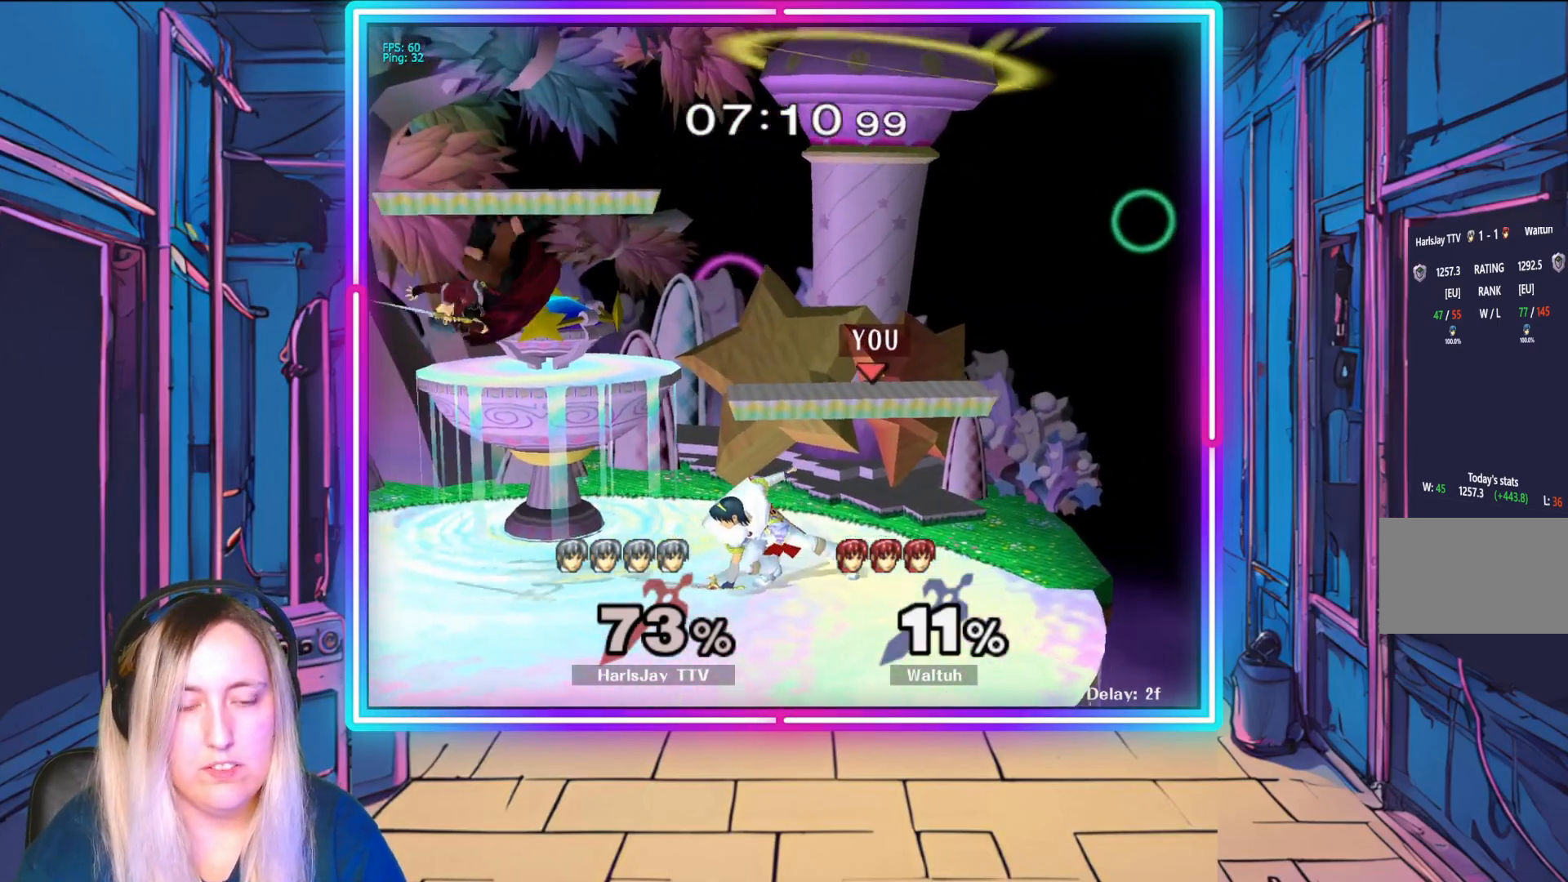
{"buttons": [], "left_stick": "left", "events": [[250, "left_stick", "left"]]}
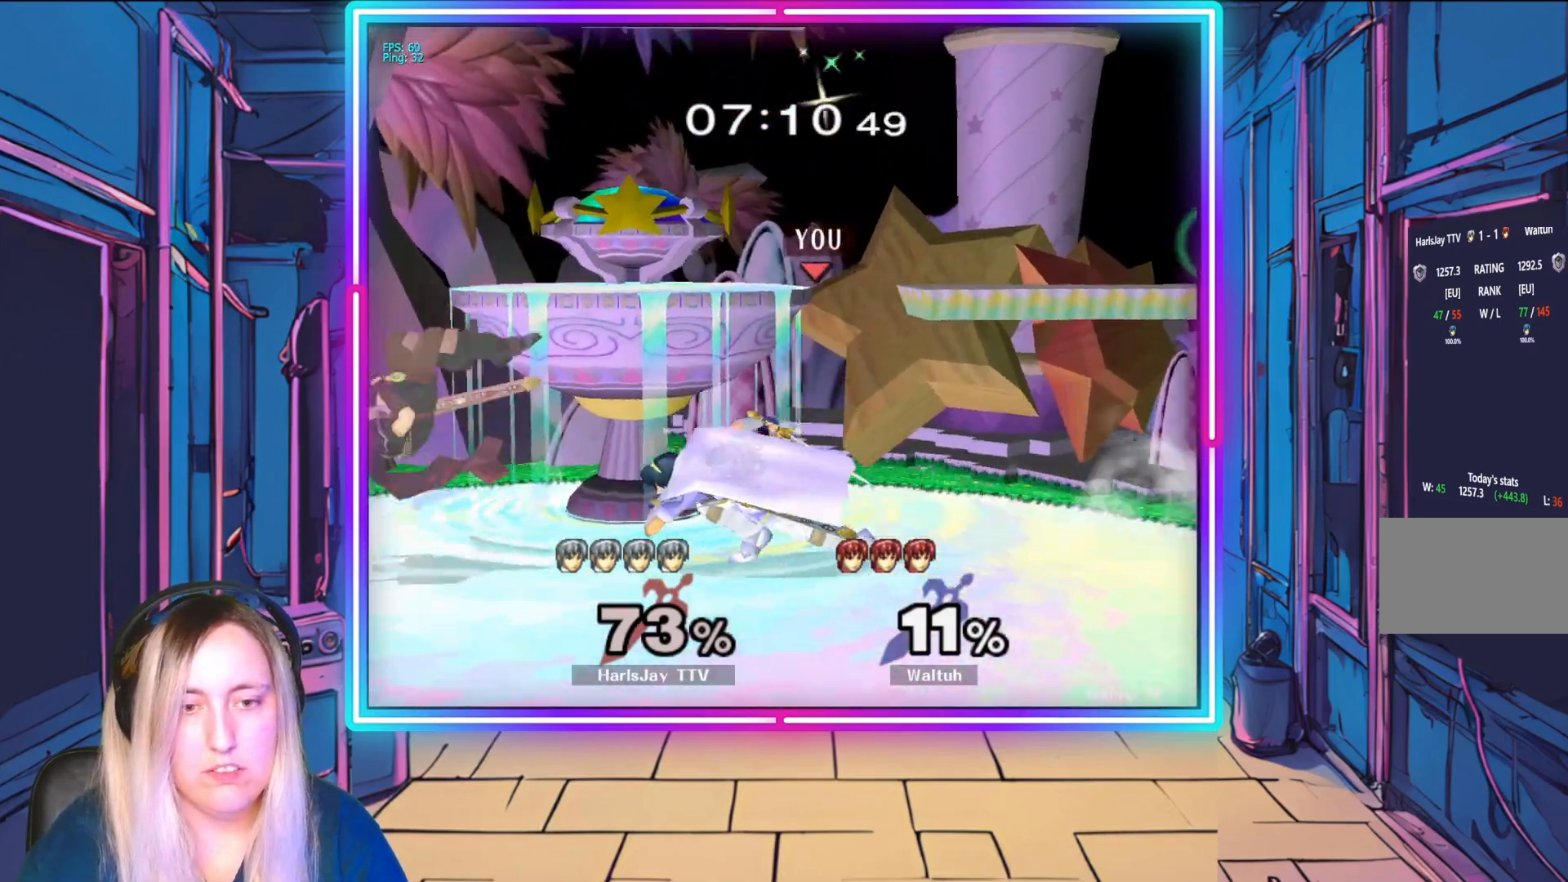
{"buttons": [], "left_stick": "center", "events": [[150, "R1", "down"], [167, "A", "down"], [250, "left_stick", "center"], [300, "A", "up"], [317, "R1", "up"], [350, "R1", "down"], [367, "A", "down"], [467, "A", "up"], [467, "R1", "up"]]}
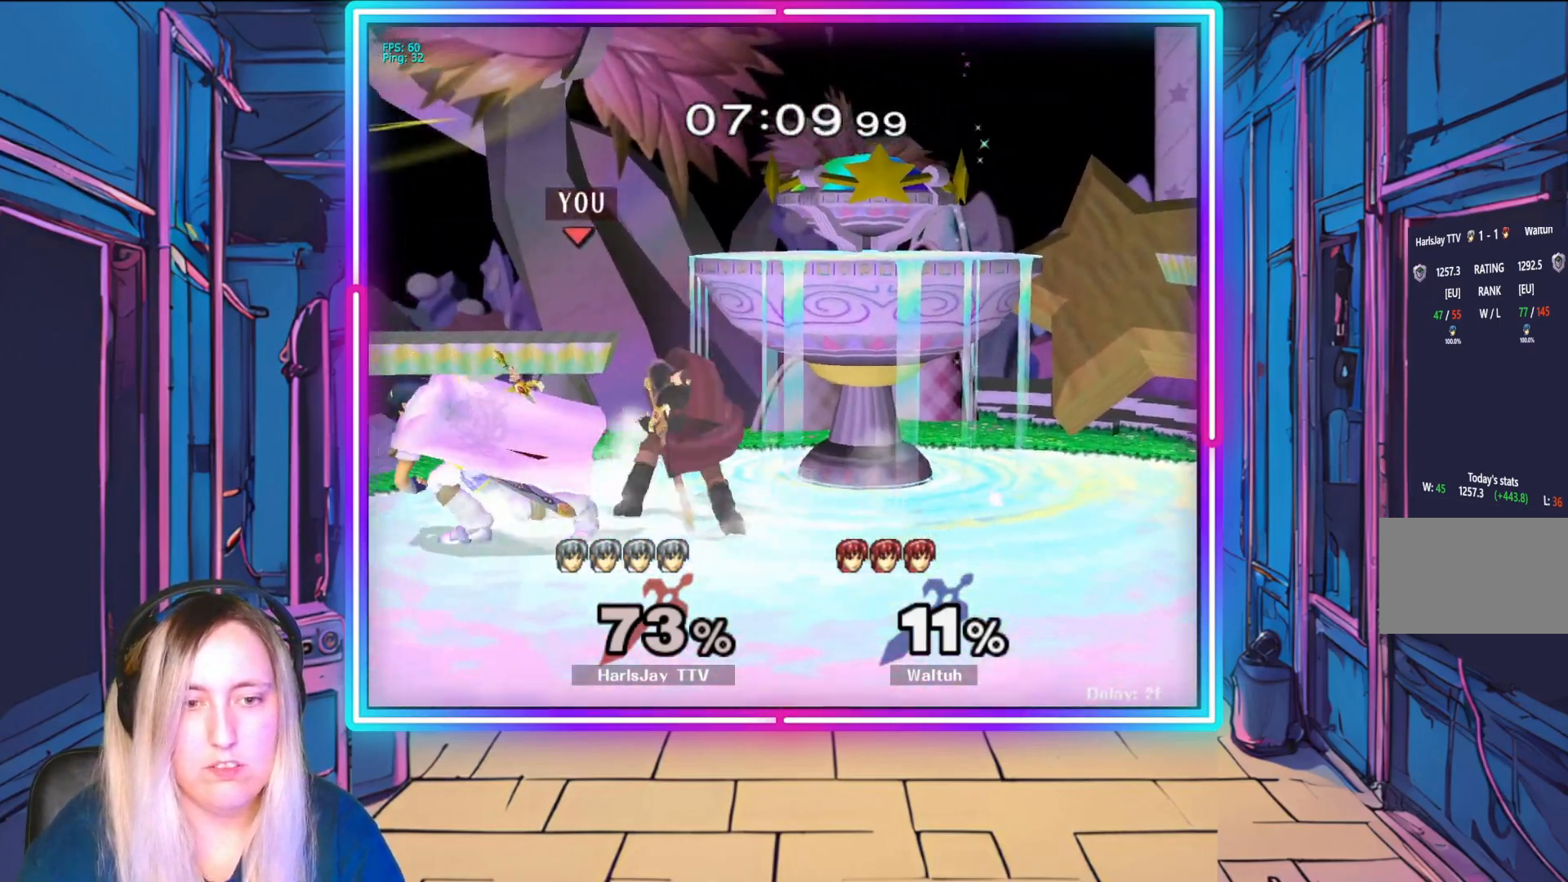
{"buttons": ["A", "R1"], "left_stick": "right", "events": [[17, "R1", "down"], [33, "A", "down"], [100, "A", "up"], [150, "R1", "up"], [167, "left_stick", "down-right"], [217, "left_stick", "right"], [300, "A", "down"], [300, "R1", "down"], [400, "A", "up"], [450, "R1", "up"], [483, "A", "down"], [483, "R1", "down"]]}
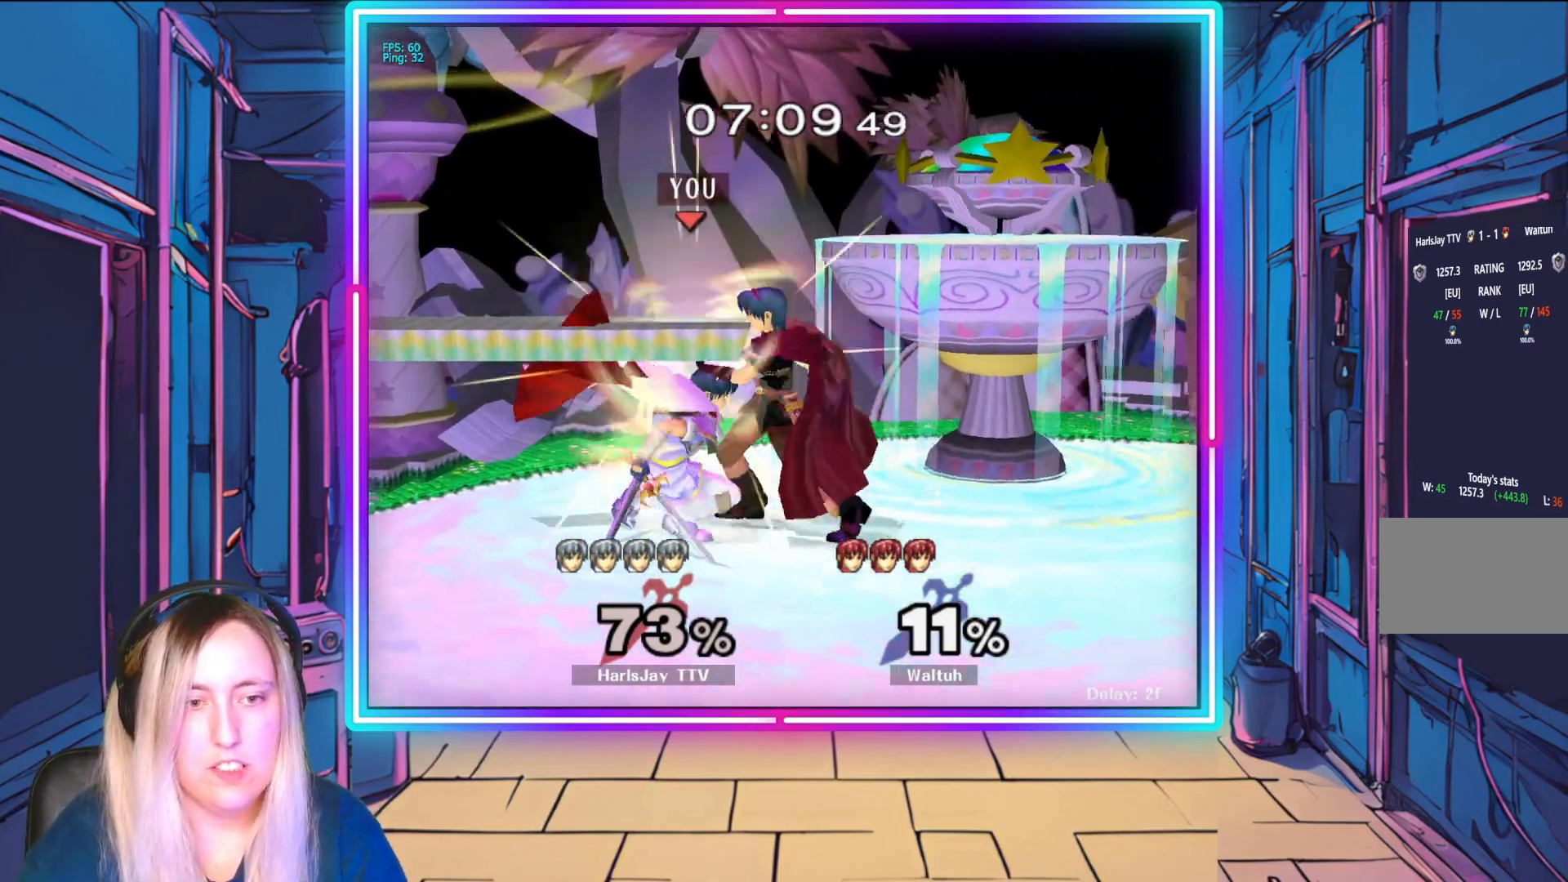
{"buttons": ["L1"], "left_stick": "up-right", "events": [[17, "left_stick", "center"], [83, "A", "up"], [117, "R1", "up"], [150, "R1", "down"], [167, "A", "down"], [183, "Y", "down"], [183, "left_stick", "right"], [233, "A", "up"], [267, "R1", "up"], [267, "Y", "up"], [333, "R1", "down"], [367, "A", "down"], [467, "A", "up"], [483, "L1", "down"], [483, "R1", "up"], [500, "left_stick", "up-right"]]}
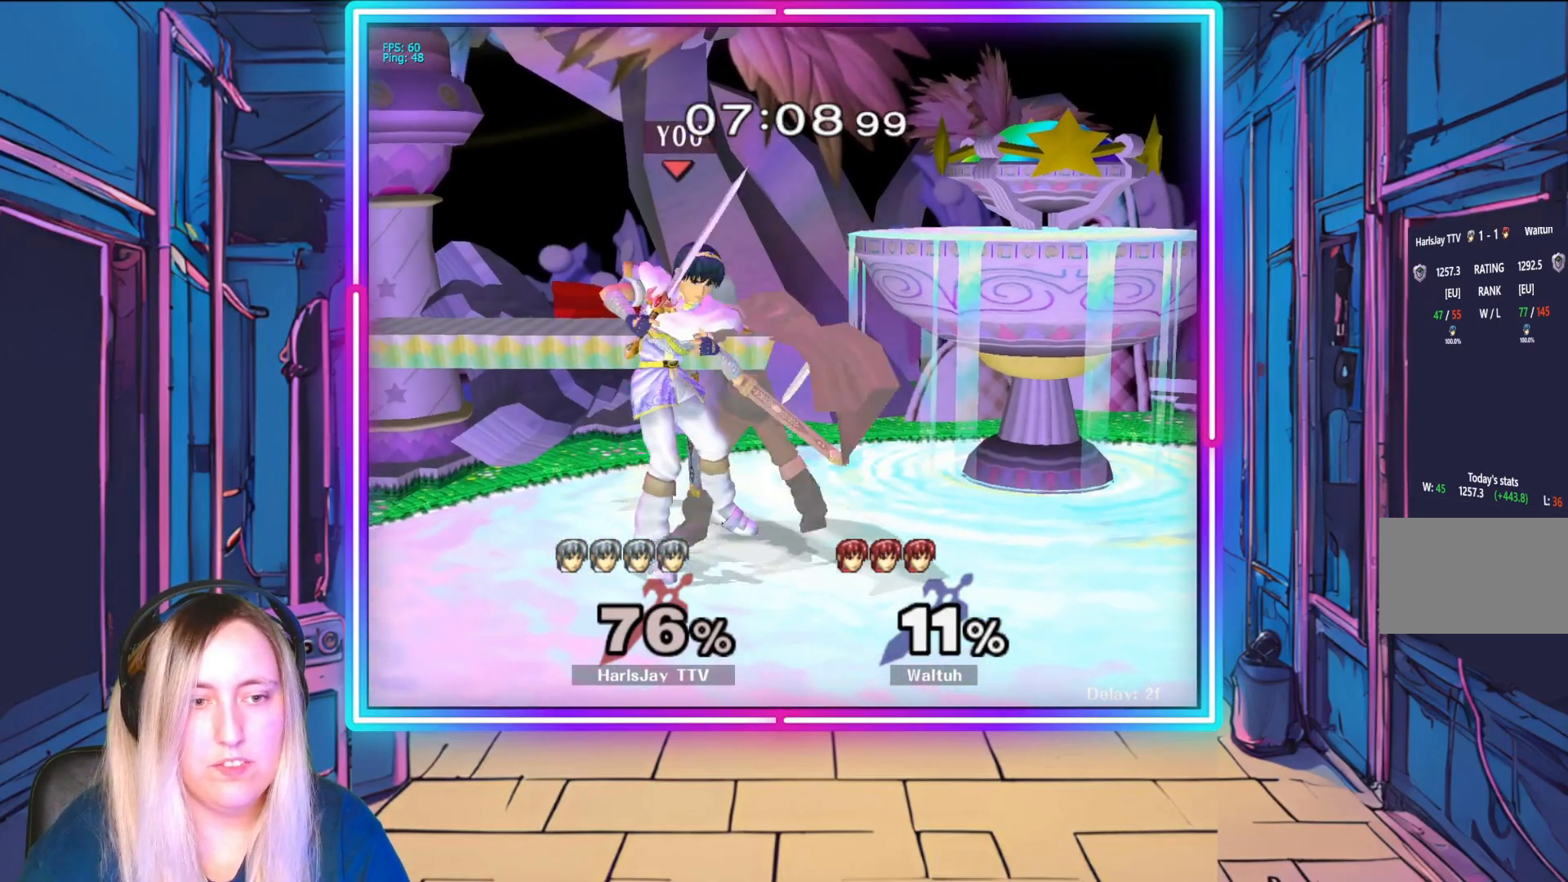
{"buttons": ["A", "Y", "L1", "R1"], "left_stick": "up-right", "events": [[17, "A", "down"], [17, "R1", "down"], [50, "Y", "down"], [100, "Y", "up"], [117, "A", "up"], [150, "R1", "up"], [167, "L1", "up"], [183, "A", "down"], [200, "R1", "down"], [200, "Y", "down"], [217, "L1", "down"], [283, "A", "up"], [333, "R1", "up"], [333, "Y", "up"], [367, "L1", "up"], [383, "R1", "down"], [400, "A", "down"], [400, "Y", "down"], [417, "L1", "down"]]}
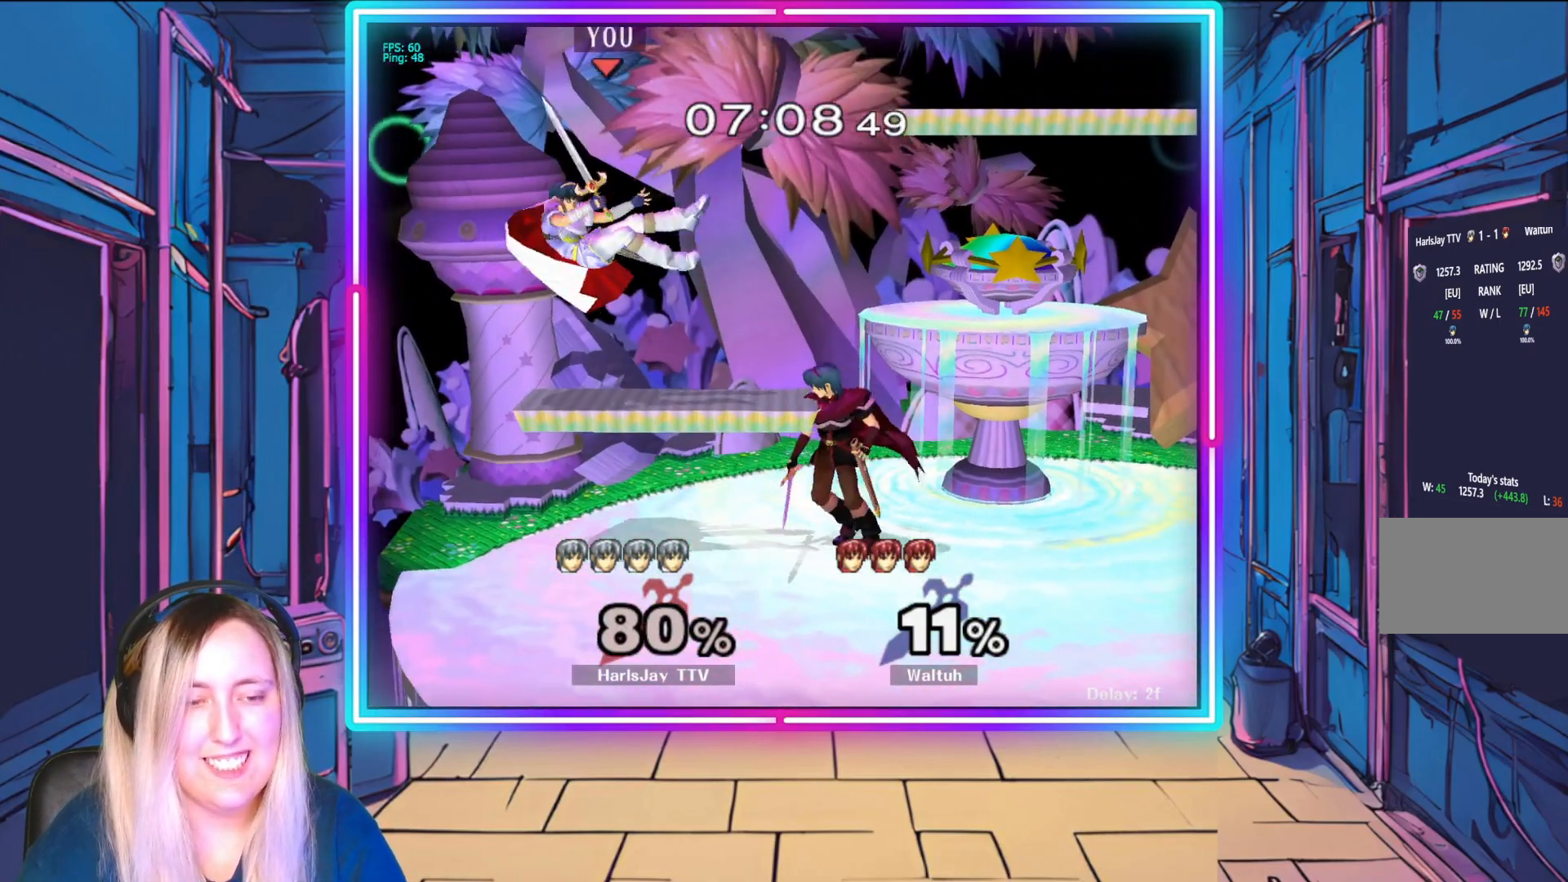
{"buttons": ["A", "Y", "R1"], "left_stick": "up-right", "events": [[17, "A", "up"], [17, "Y", "up"], [33, "R1", "up"], [67, "L1", "up"], [100, "R1", "down"], [117, "A", "down"], [117, "Y", "down"], [133, "L1", "down"], [200, "A", "up"], [200, "R1", "up"], [200, "Y", "up"], [250, "R1", "down"], [283, "A", "down"], [283, "L1", "up"], [300, "Y", "down"], [350, "L1", "down"], [367, "Y", "up"], [383, "A", "up"], [400, "R1", "up"], [417, "R1", "down"], [433, "L1", "up"], [450, "A", "down"], [450, "Y", "down"]]}
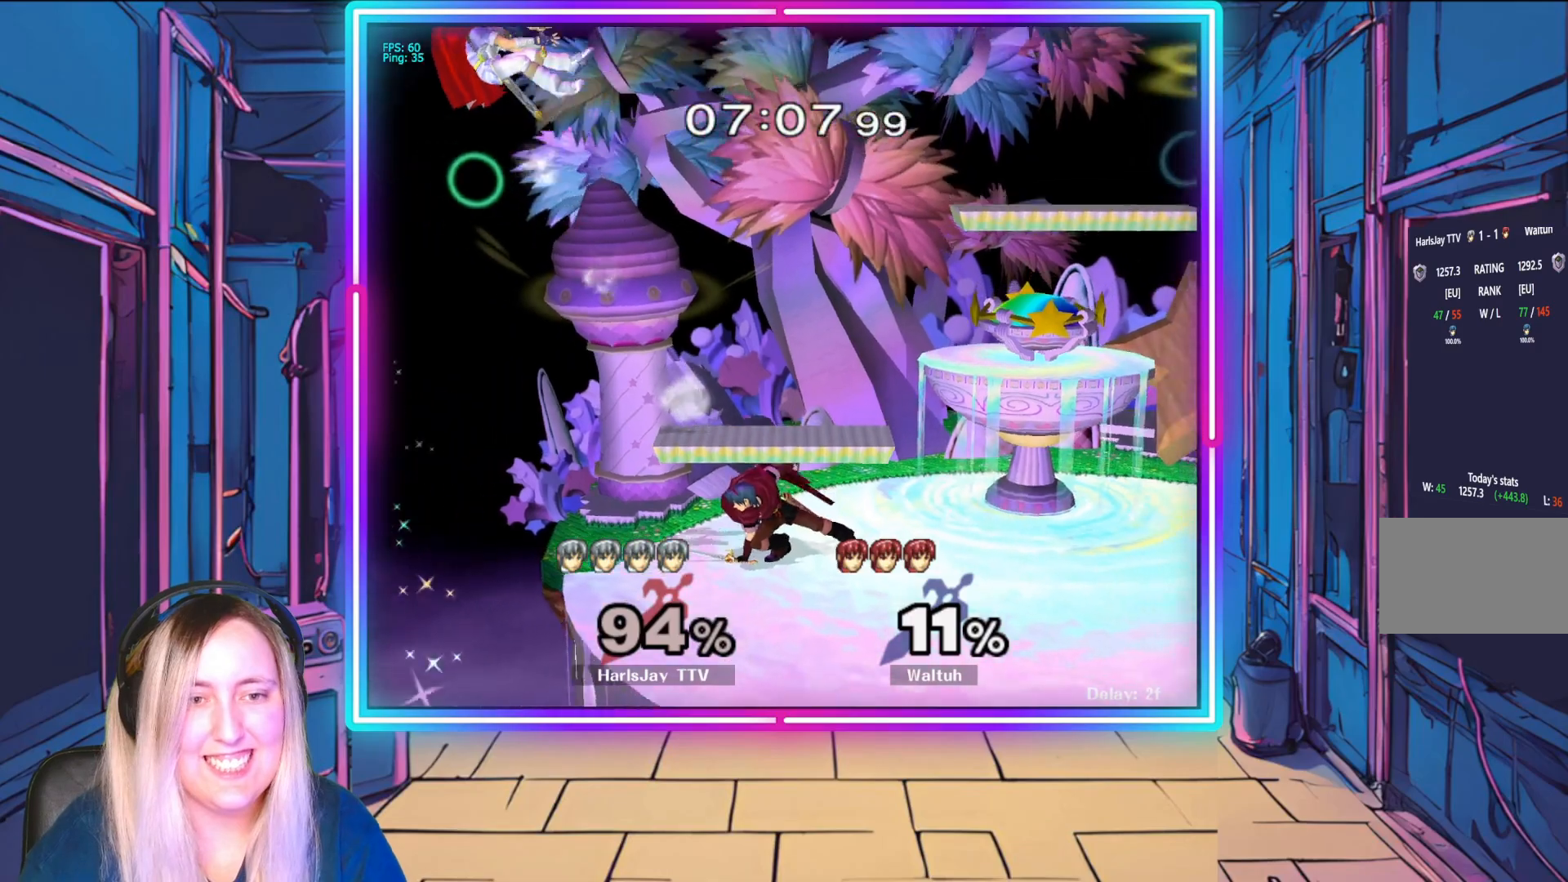
{"buttons": ["Y"], "left_stick": "right", "events": [[33, "A", "up"], [50, "Y", "up"], [67, "R1", "up"], [150, "Y", "down"], [167, "left_stick", "right"], [300, "Y", "up"], [417, "Y", "down"]]}
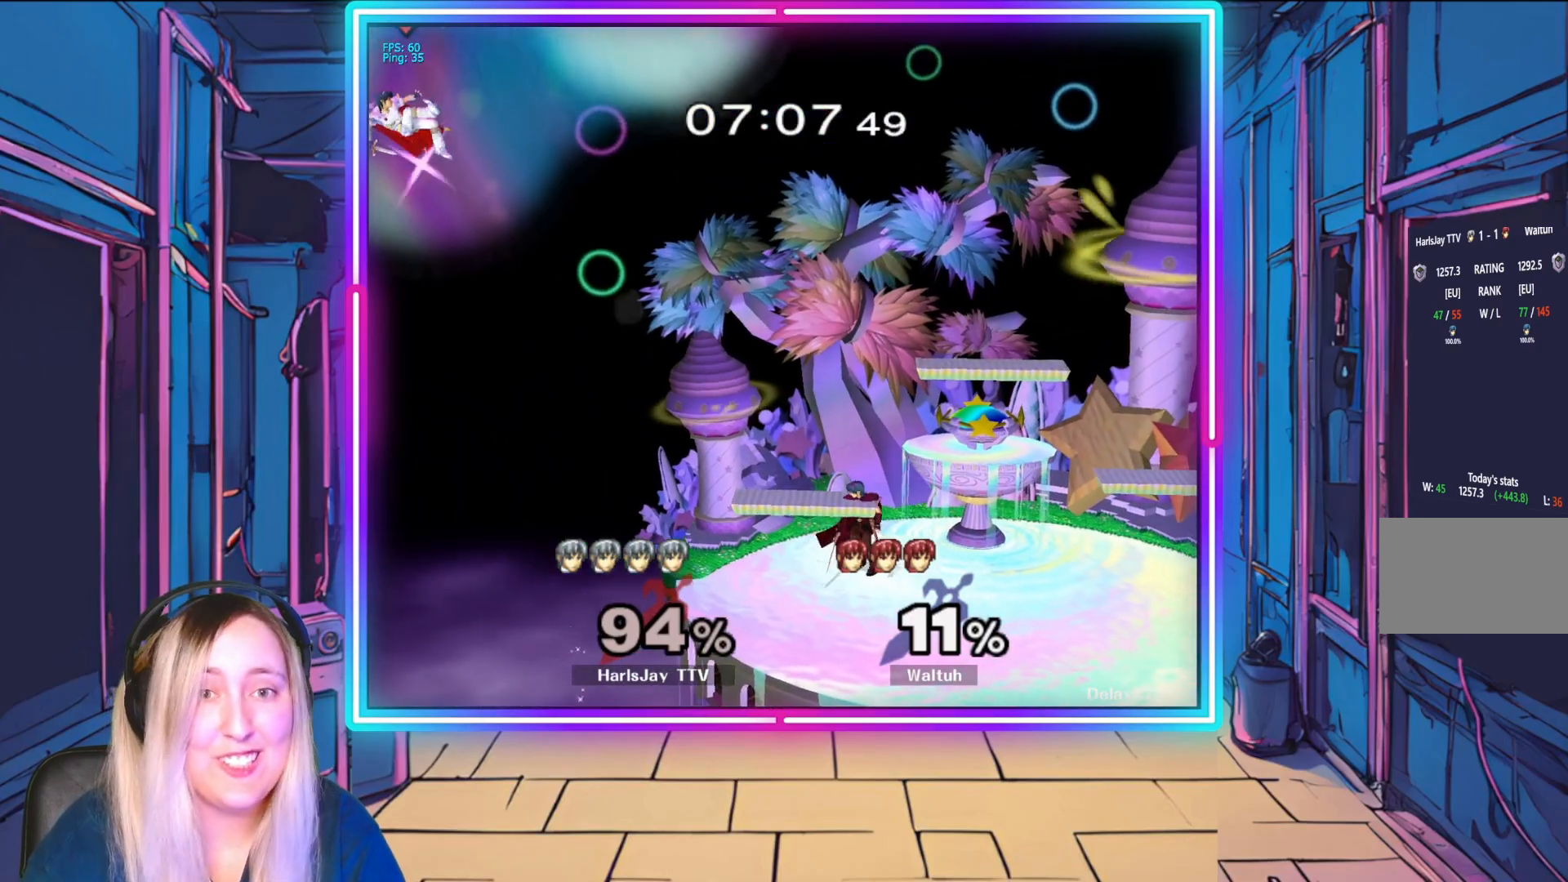
{"buttons": ["Y"], "left_stick": "right", "events": [[17, "Y", "up"], [100, "Y", "down"], [233, "Y", "up"], [300, "Y", "down"], [433, "Y", "up"], [500, "Y", "down"]]}
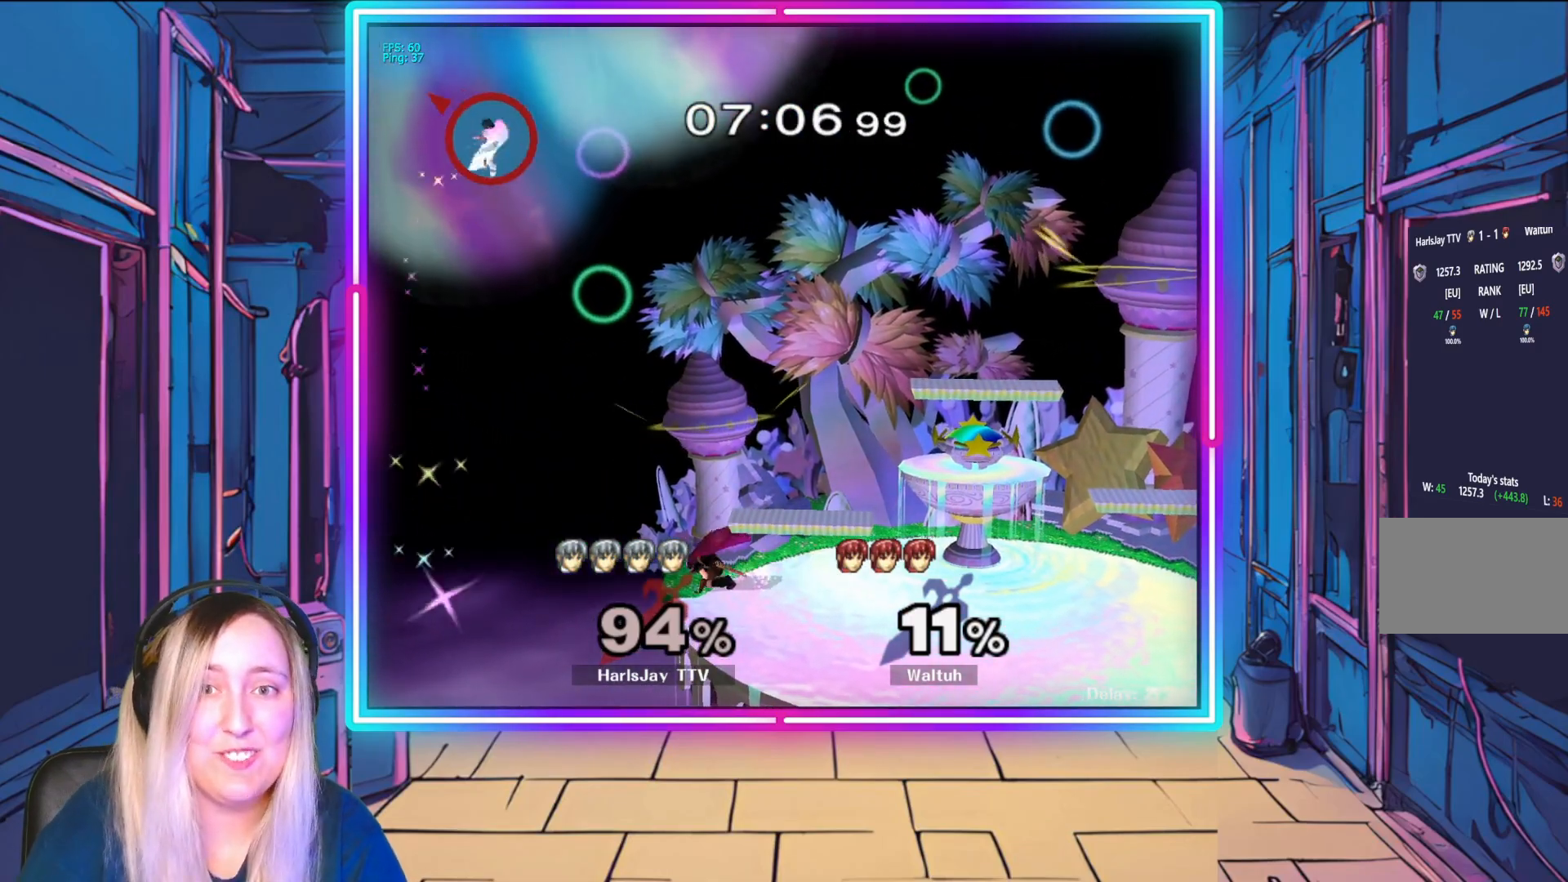
{"buttons": [], "left_stick": "right", "events": [[167, "Y", "up"]]}
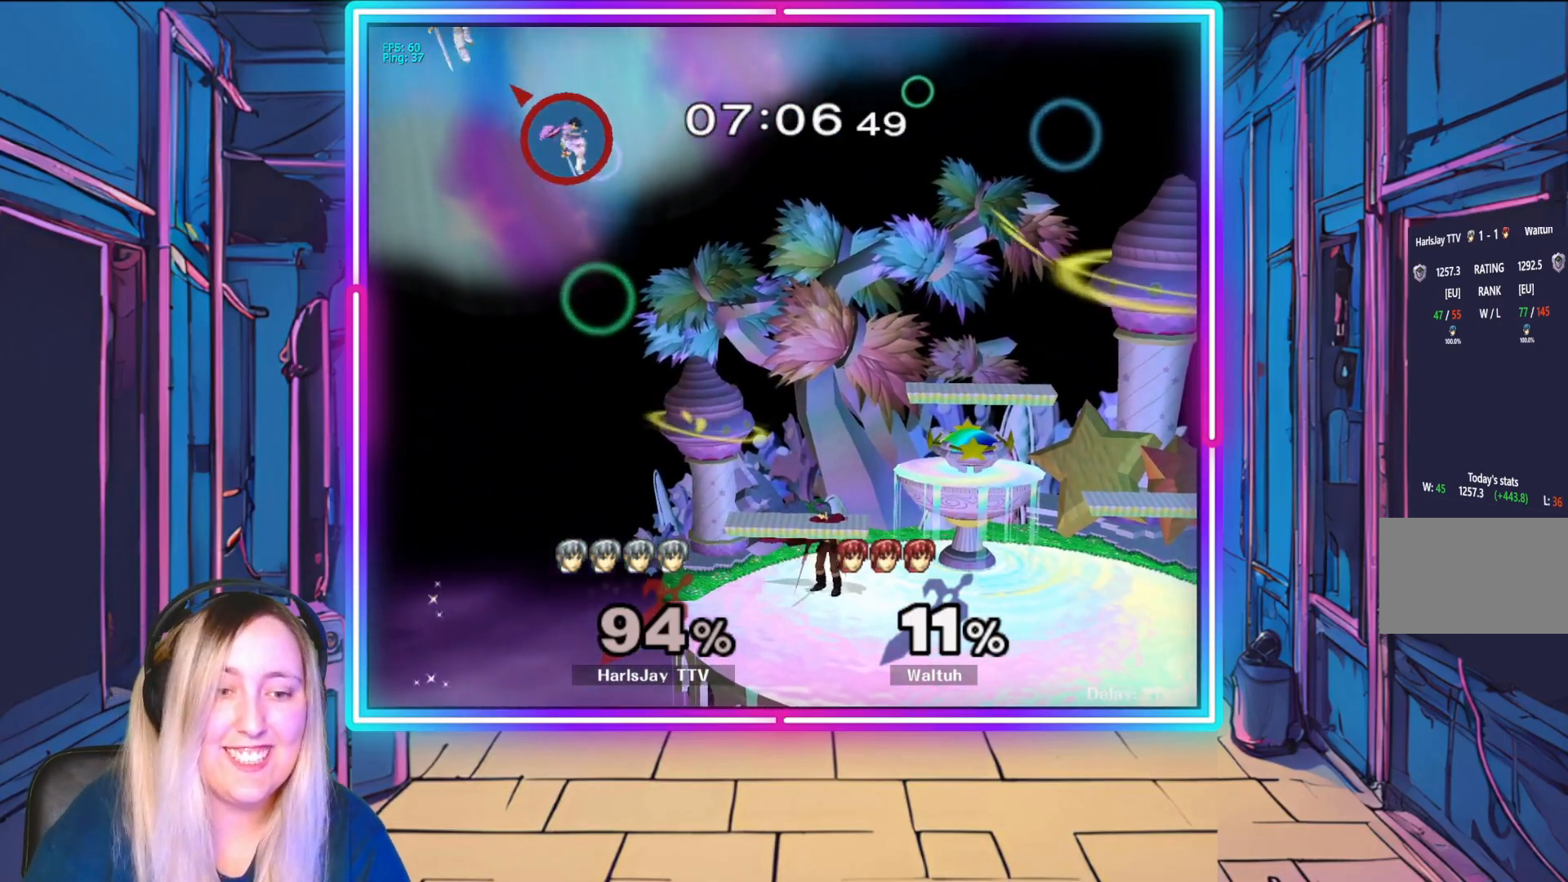
{"buttons": [], "left_stick": "right", "events": []}
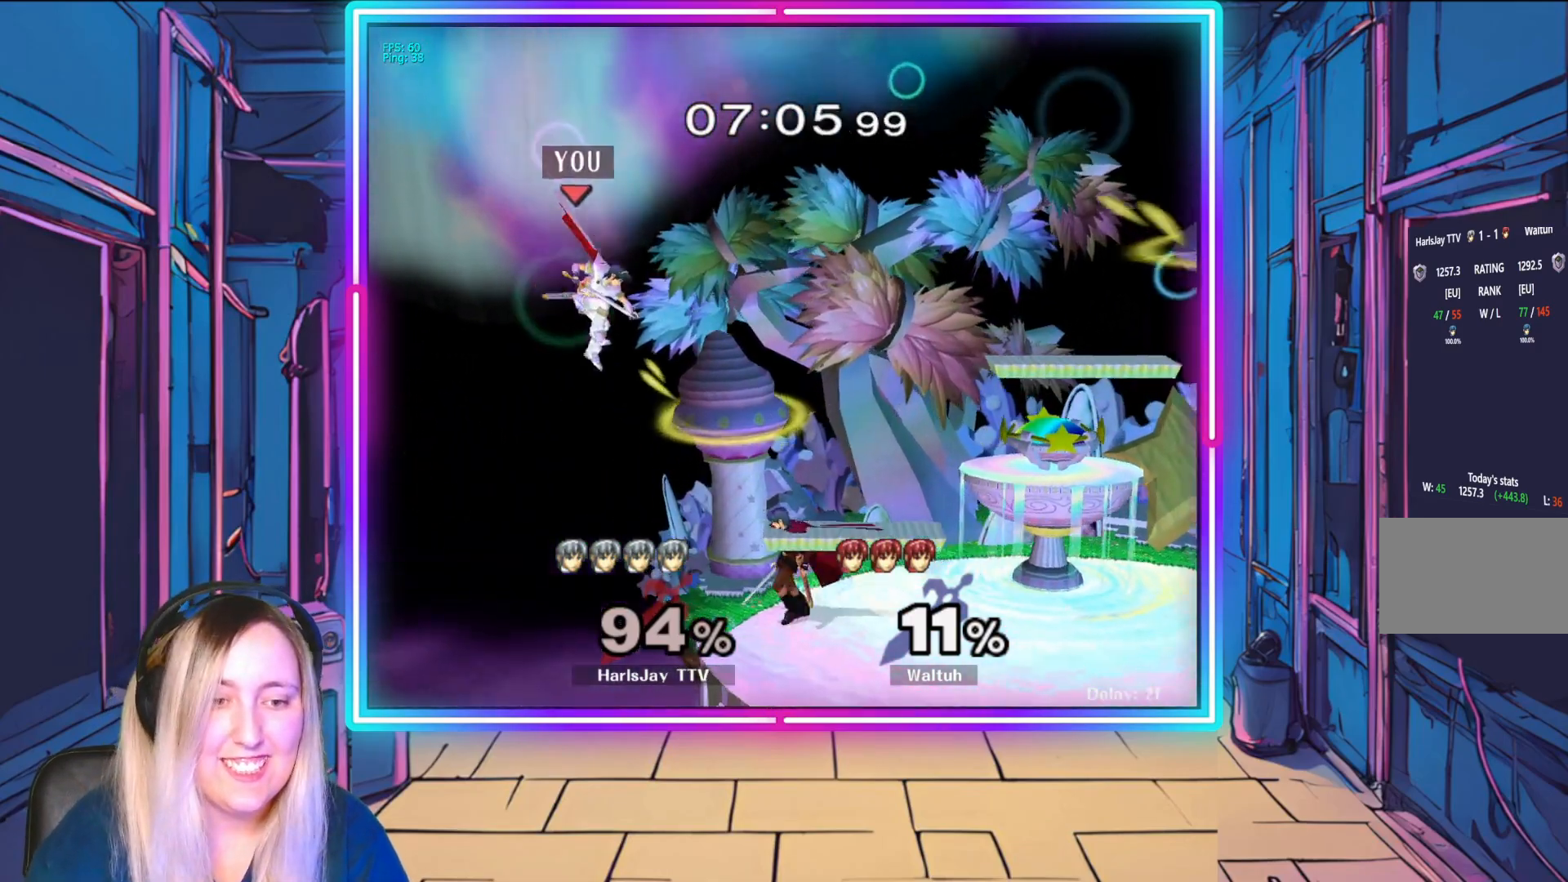
{"buttons": [], "left_stick": "right", "events": [[150, "B", "down"], [400, "B", "up"]]}
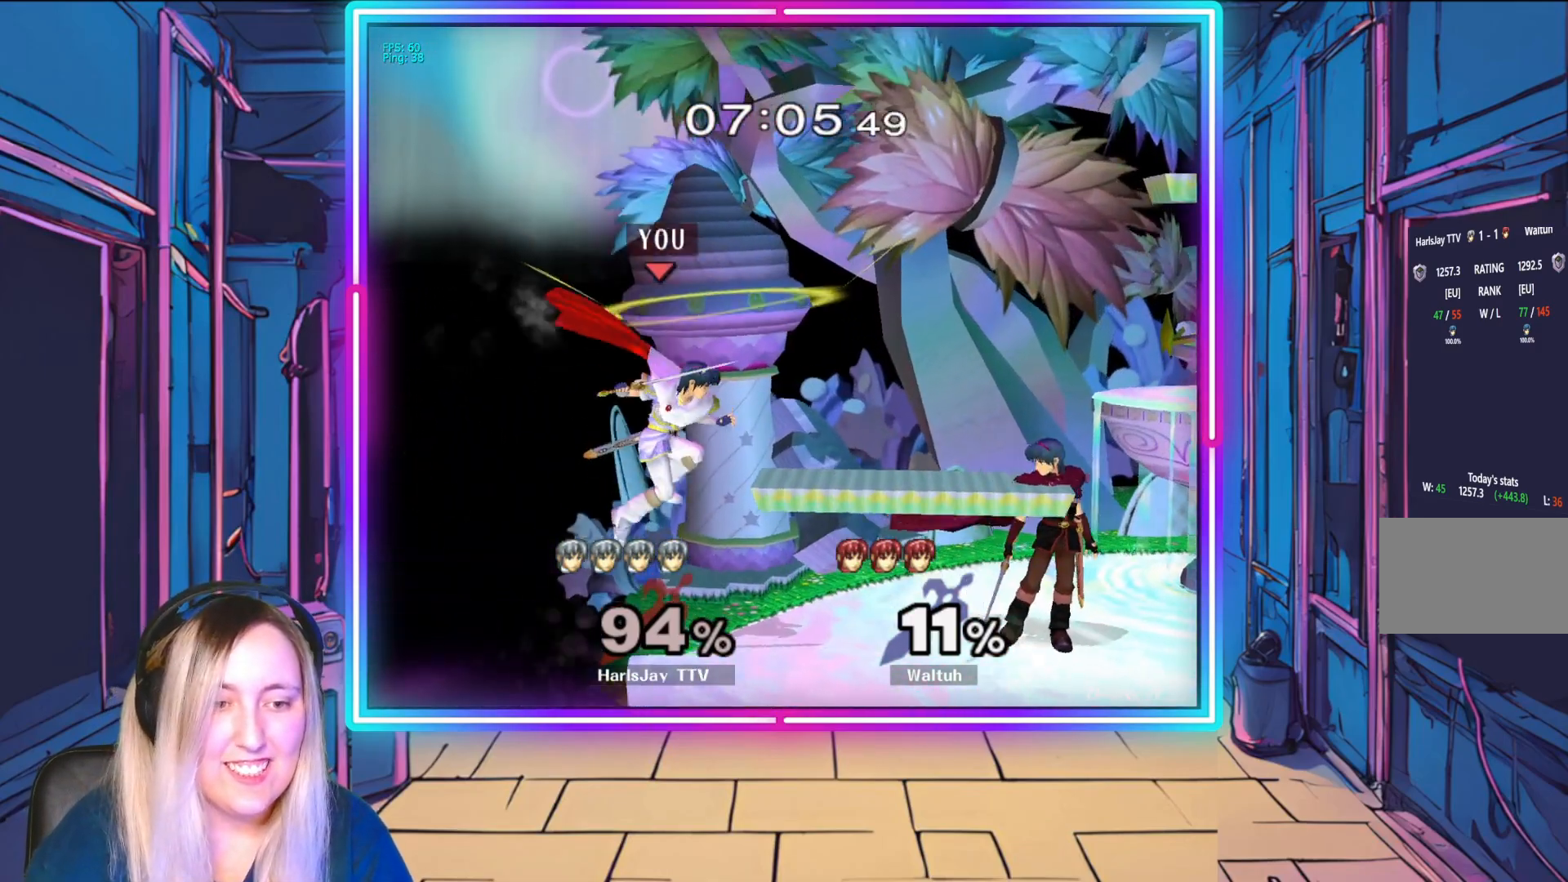
{"buttons": ["A"], "left_stick": "right", "events": [[133, "B", "down"], [250, "B", "up"], [300, "B", "down"], [400, "B", "up"], [467, "A", "down"]]}
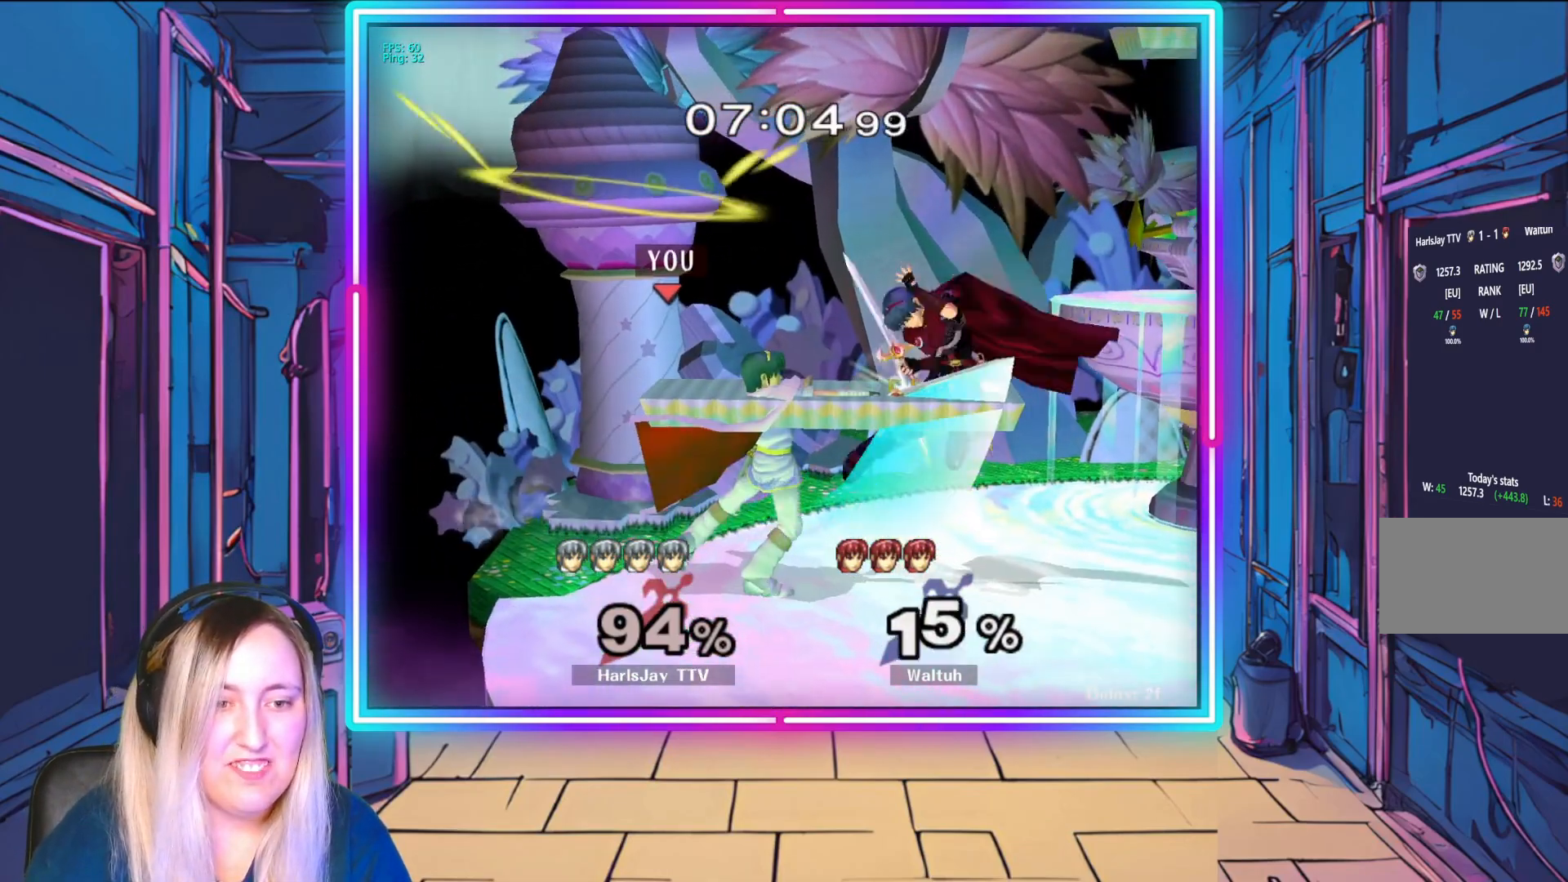
{"buttons": ["A"], "left_stick": "up-right", "events": [[67, "A", "up"], [150, "A", "down"], [217, "left_stick", "up-right"], [250, "A", "up"], [300, "A", "down"], [400, "A", "up"], [467, "A", "down"]]}
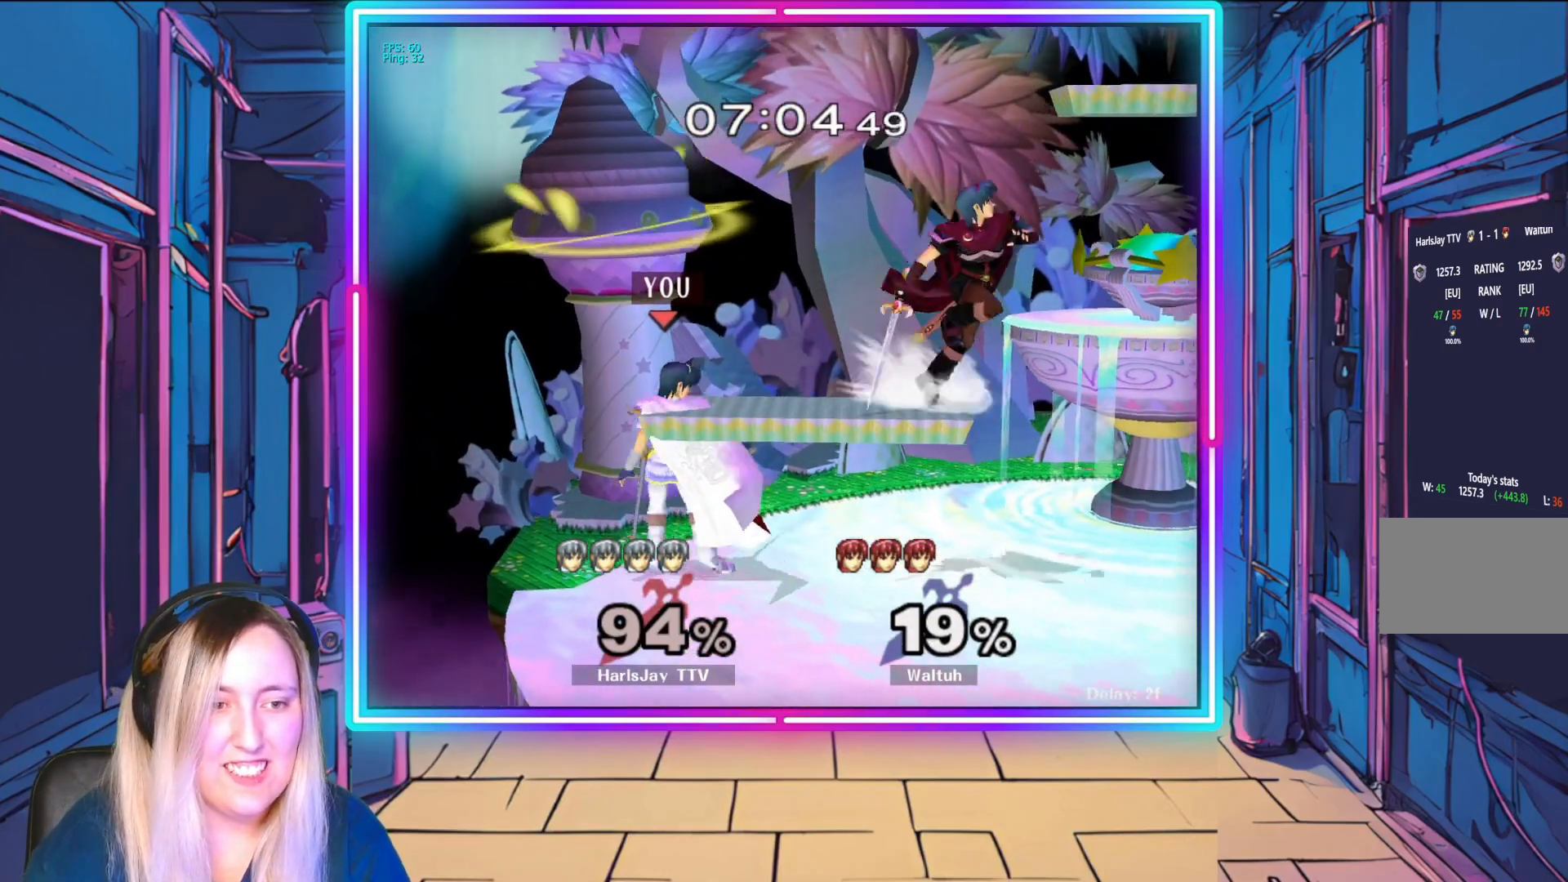
{"buttons": [], "left_stick": "center", "events": [[83, "A", "up"], [133, "A", "down"], [267, "A", "up"], [417, "left_stick", "center"]]}
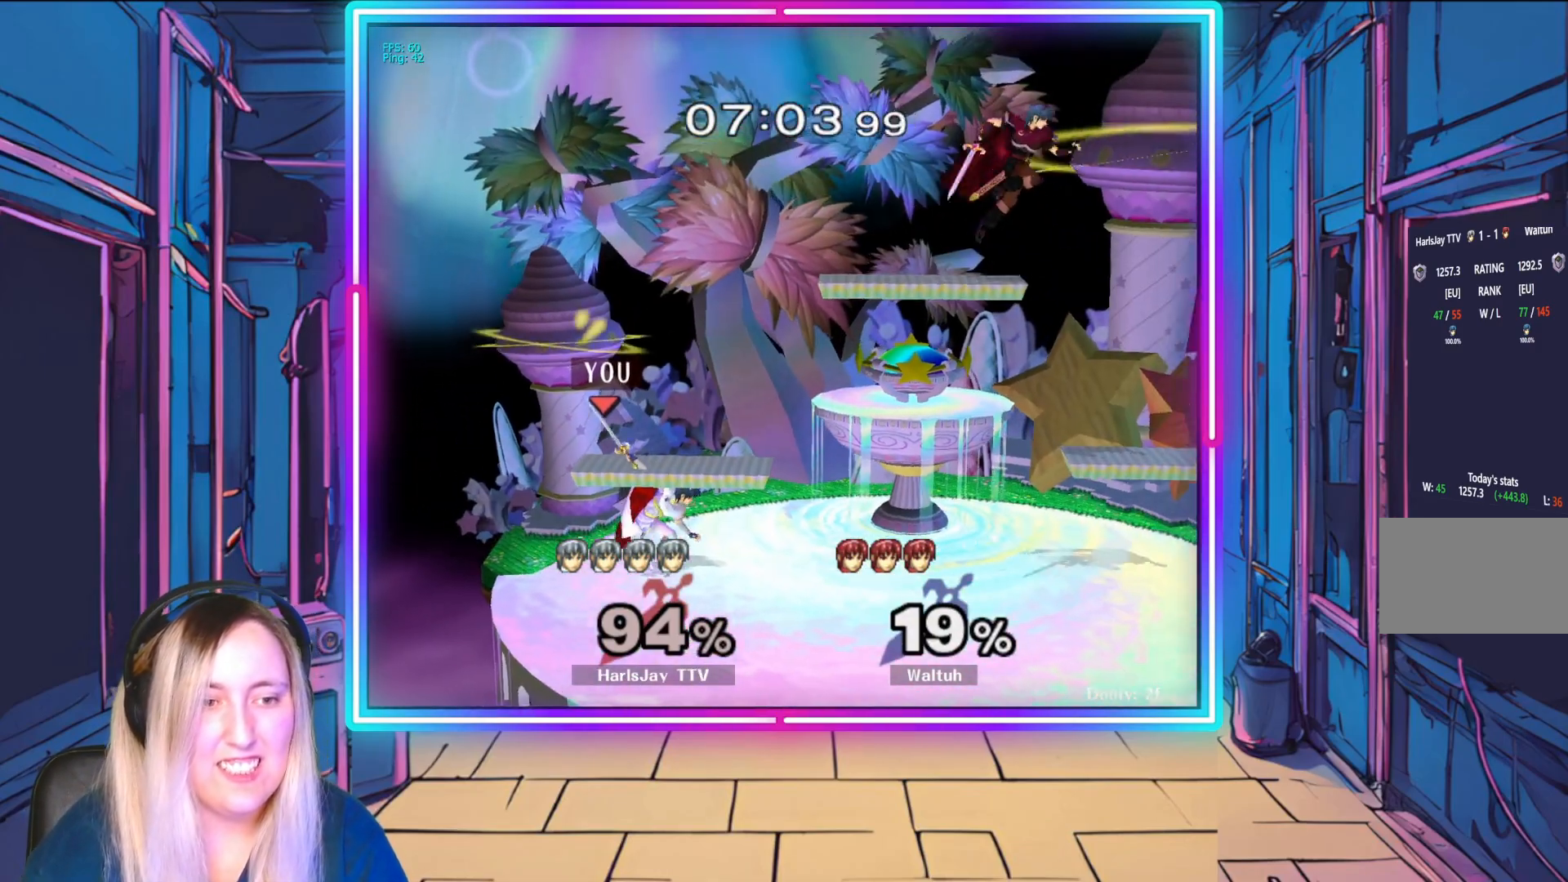
{"buttons": [], "left_stick": "right", "events": [[300, "left_stick", "right"]]}
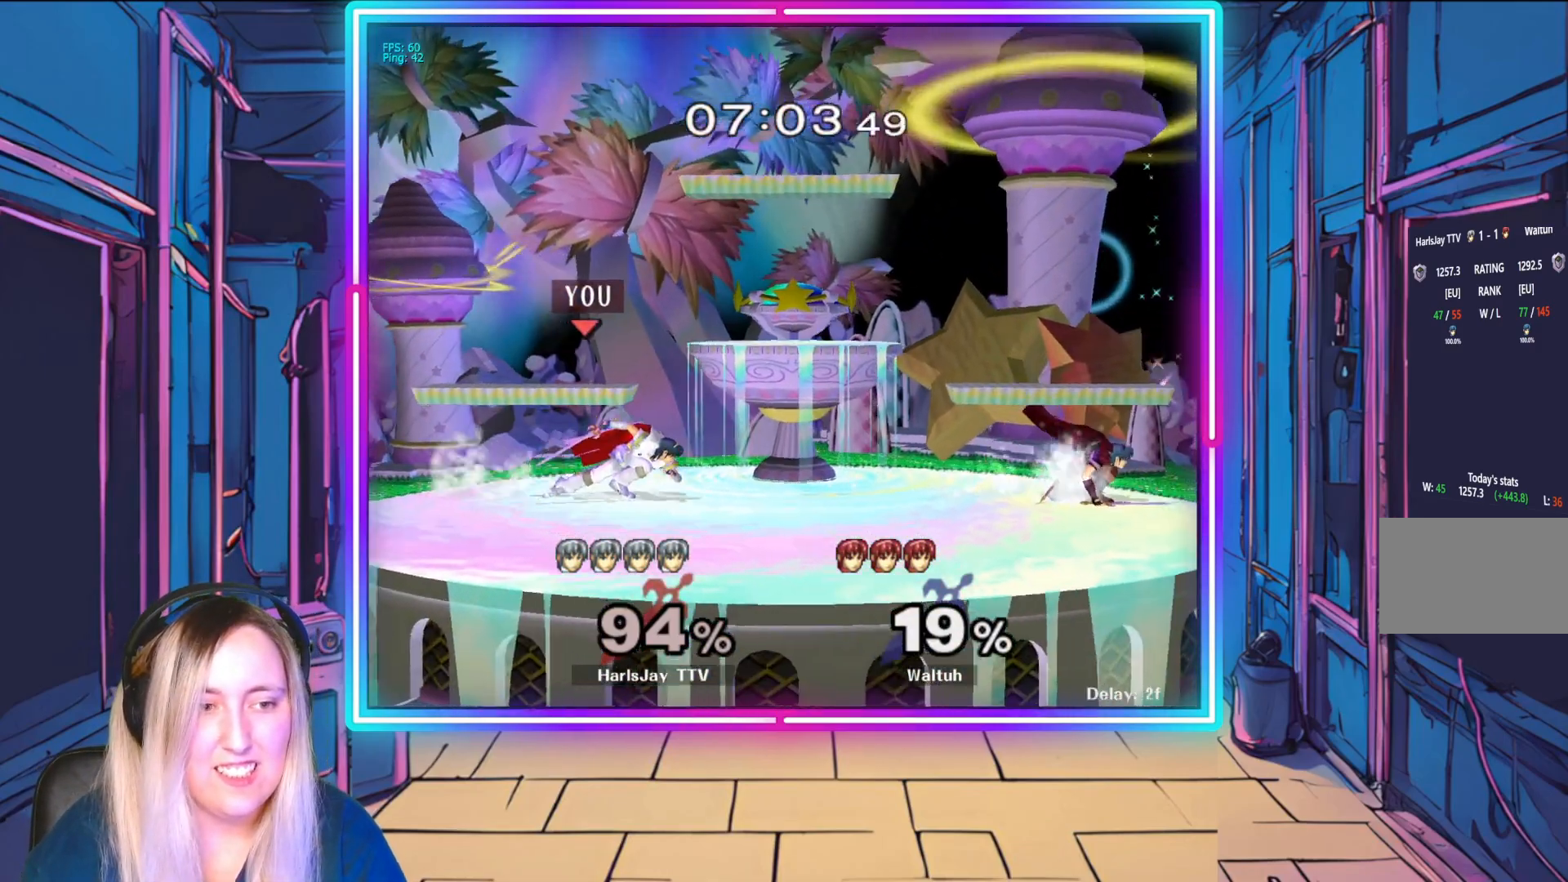
{"buttons": ["A"], "left_stick": "right", "events": [[233, "A", "down"], [367, "A", "up"], [400, "A", "down"]]}
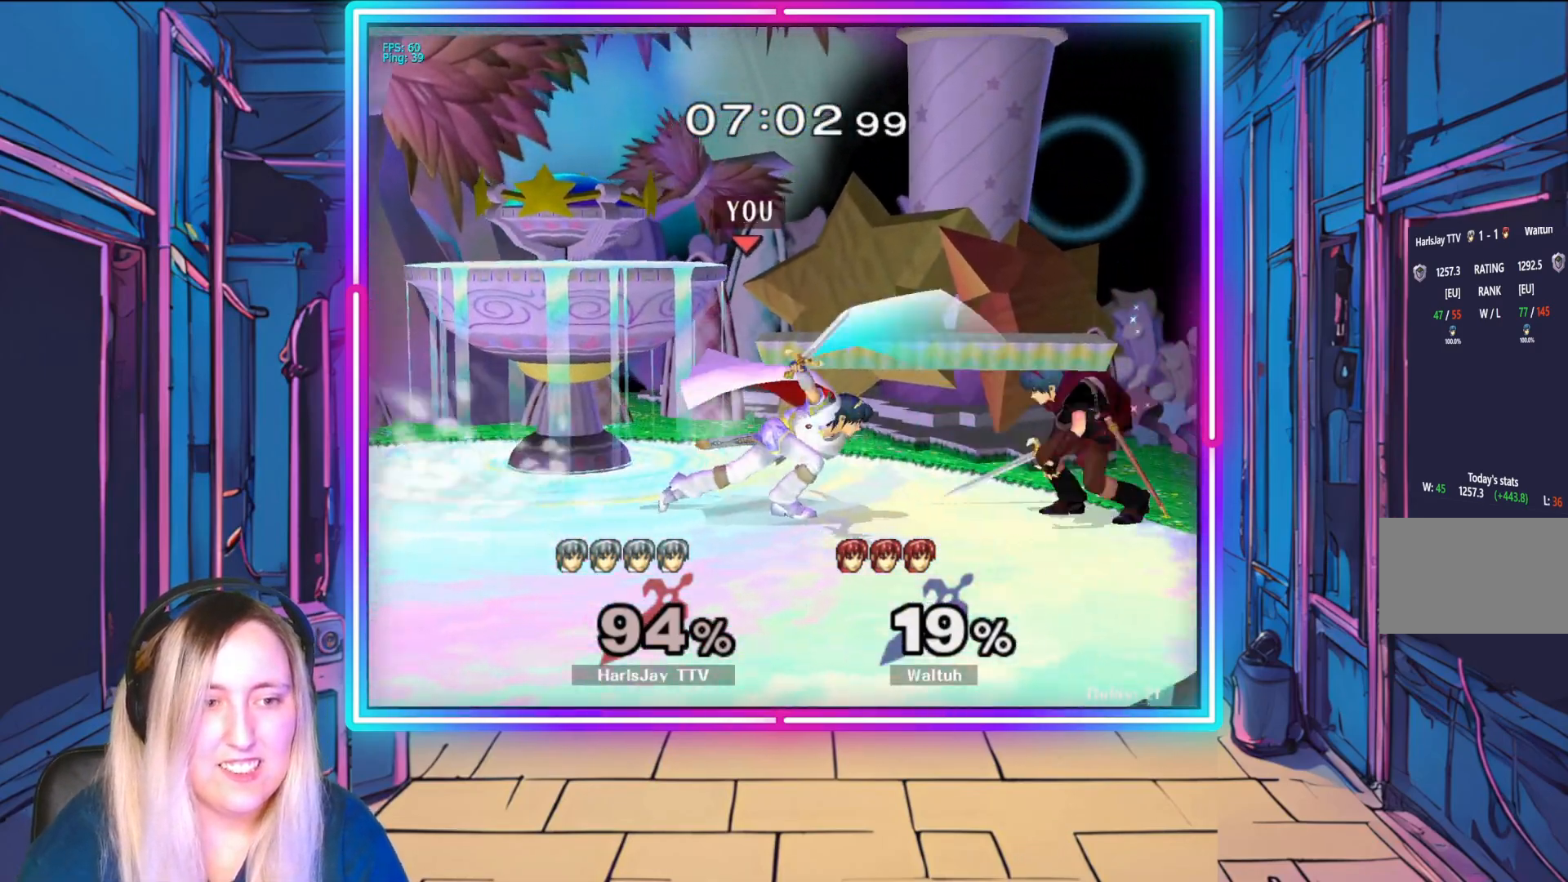
{"buttons": ["A", "R1"], "left_stick": "down", "events": [[17, "A", "up"], [83, "A", "down"], [167, "A", "up"], [283, "left_stick", "down"], [300, "A", "down"], [400, "A", "up"], [467, "A", "down"], [500, "R1", "down"]]}
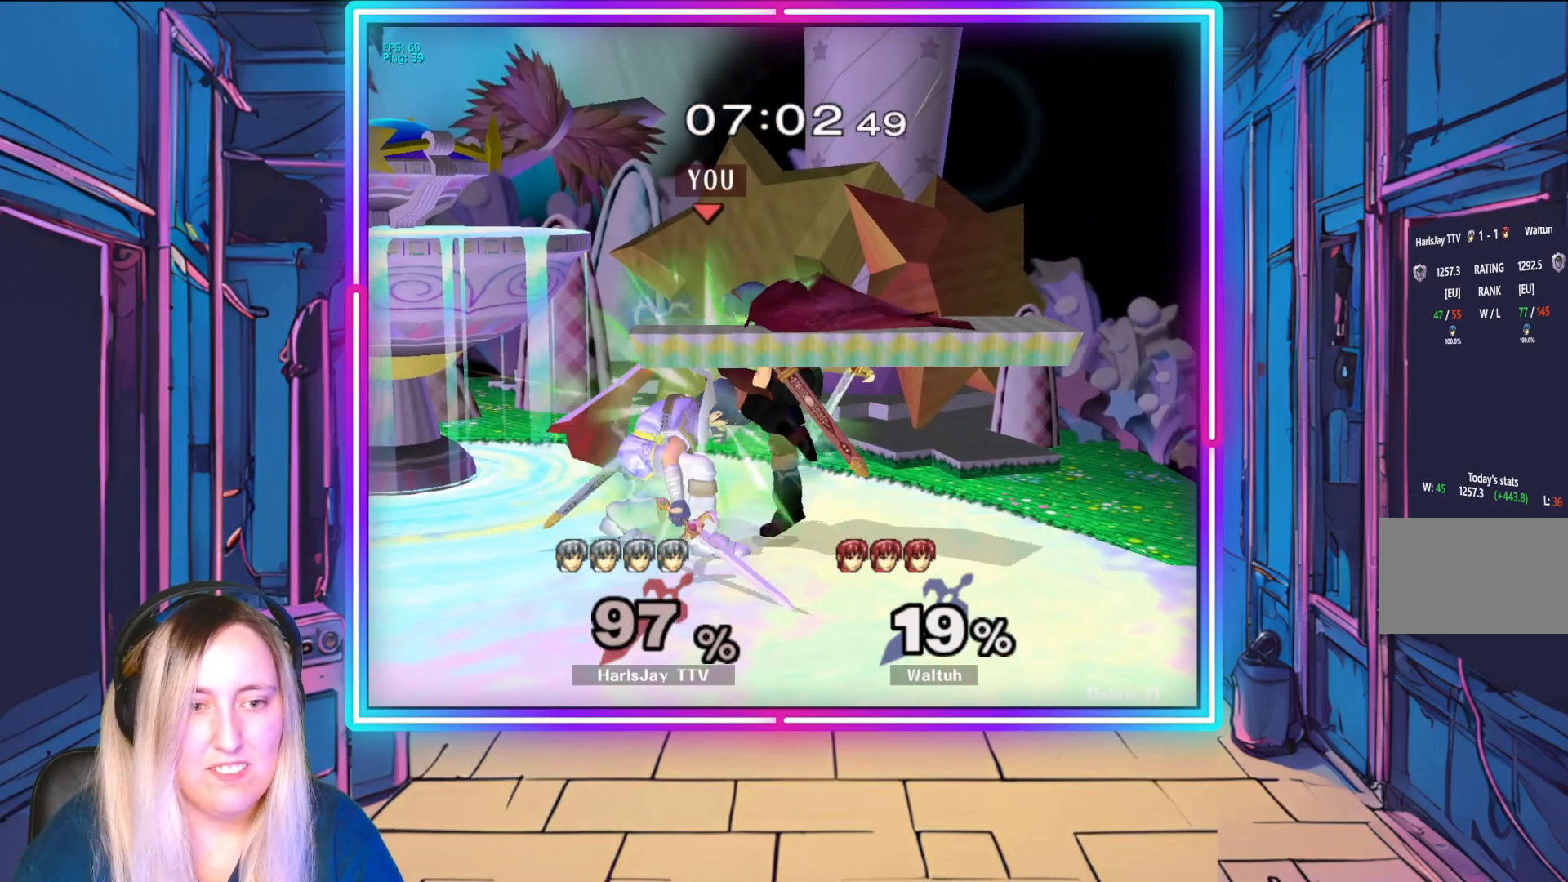
{"buttons": ["A", "Y", "R1"], "left_stick": "up-left", "events": [[67, "L1", "down"], [83, "A", "up"], [83, "left_stick", "up-left"], [150, "A", "down"], [217, "A", "up"], [250, "L1", "up"], [250, "Y", "down"], [283, "A", "down"], [283, "left_stick", "center"], [317, "L1", "down"], [383, "left_stick", "up-left"], [400, "A", "up"], [400, "Y", "up"], [417, "R1", "up"], [467, "A", "down"], [467, "R1", "down"], [483, "L1", "up"], [483, "Y", "down"]]}
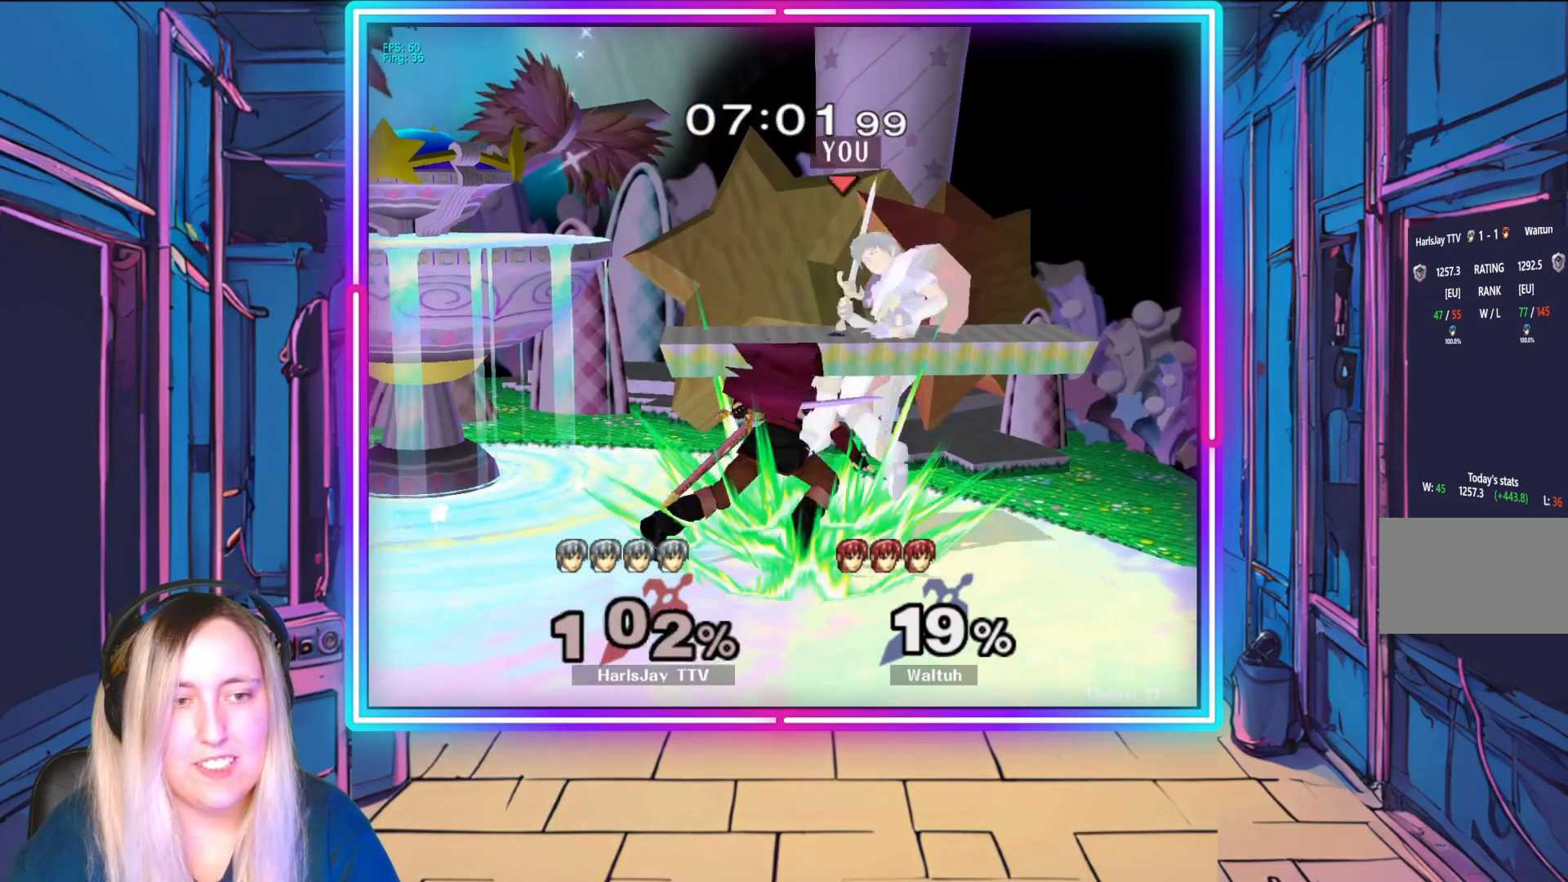
{"buttons": ["L1"], "left_stick": "up-left", "events": [[50, "Y", "up"], [67, "A", "up"], [67, "L1", "down"], [83, "R1", "up"], [133, "R1", "down"], [133, "Y", "down"], [217, "L1", "up"], [250, "Y", "up"], [267, "L1", "down"], [267, "R1", "up"], [333, "R1", "down"], [350, "Y", "down"], [433, "L1", "up"], [450, "Y", "up"], [467, "R1", "up"], [483, "L1", "down"]]}
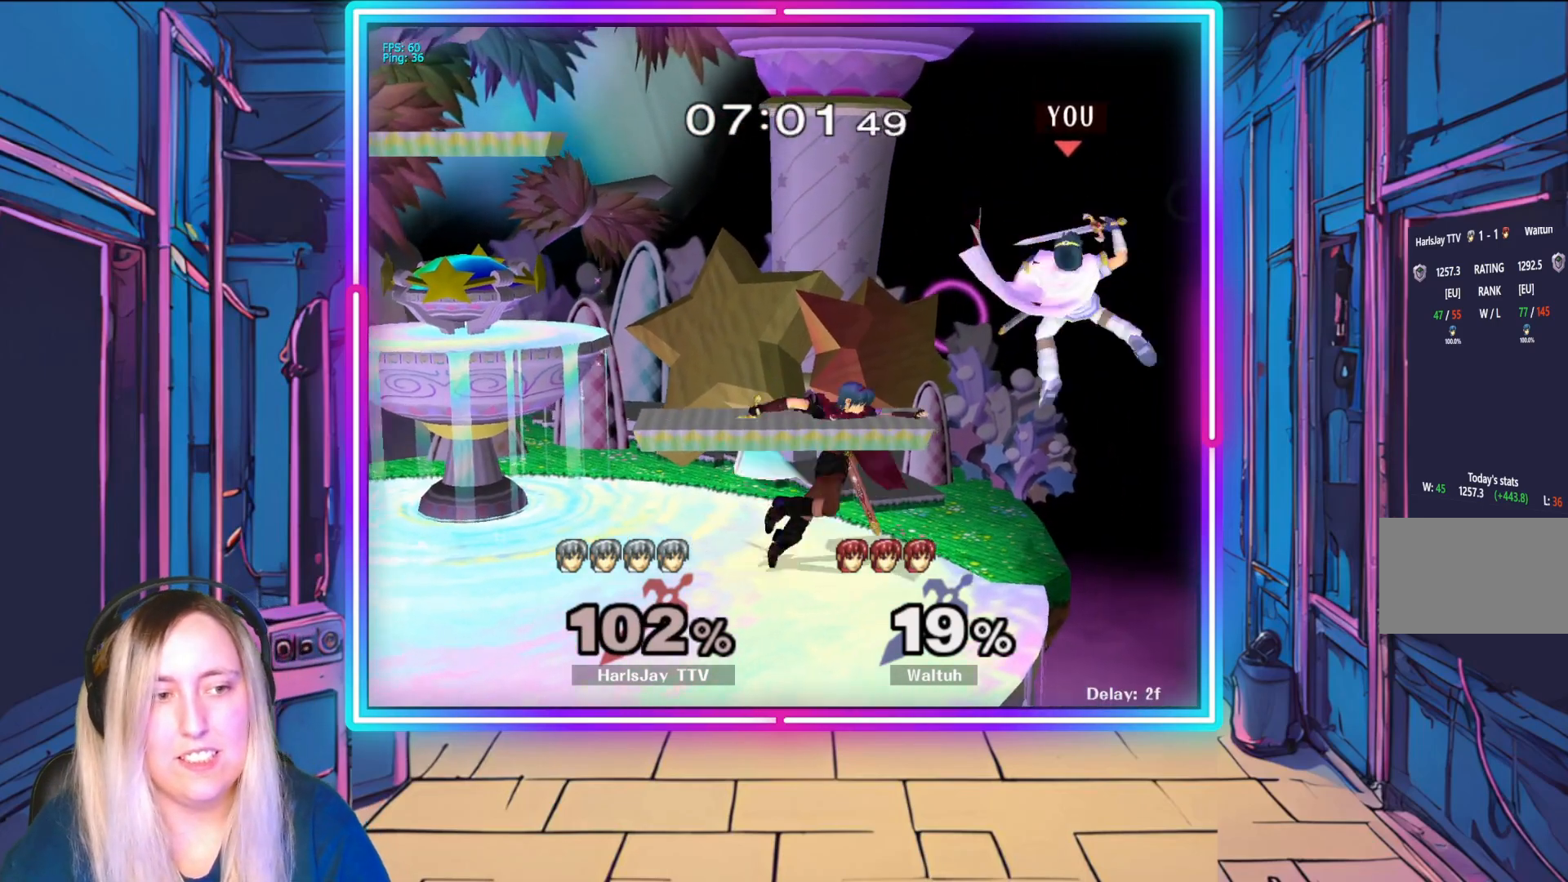
{"buttons": ["Y"], "left_stick": "up-left", "events": [[17, "R1", "down"], [33, "A", "down"], [50, "Y", "down"], [133, "A", "up"], [133, "L1", "up"], [150, "R1", "up"], [150, "Y", "up"], [200, "Y", "down"], [217, "L1", "down"], [283, "L1", "up"], [333, "Y", "up"], [417, "Y", "down"]]}
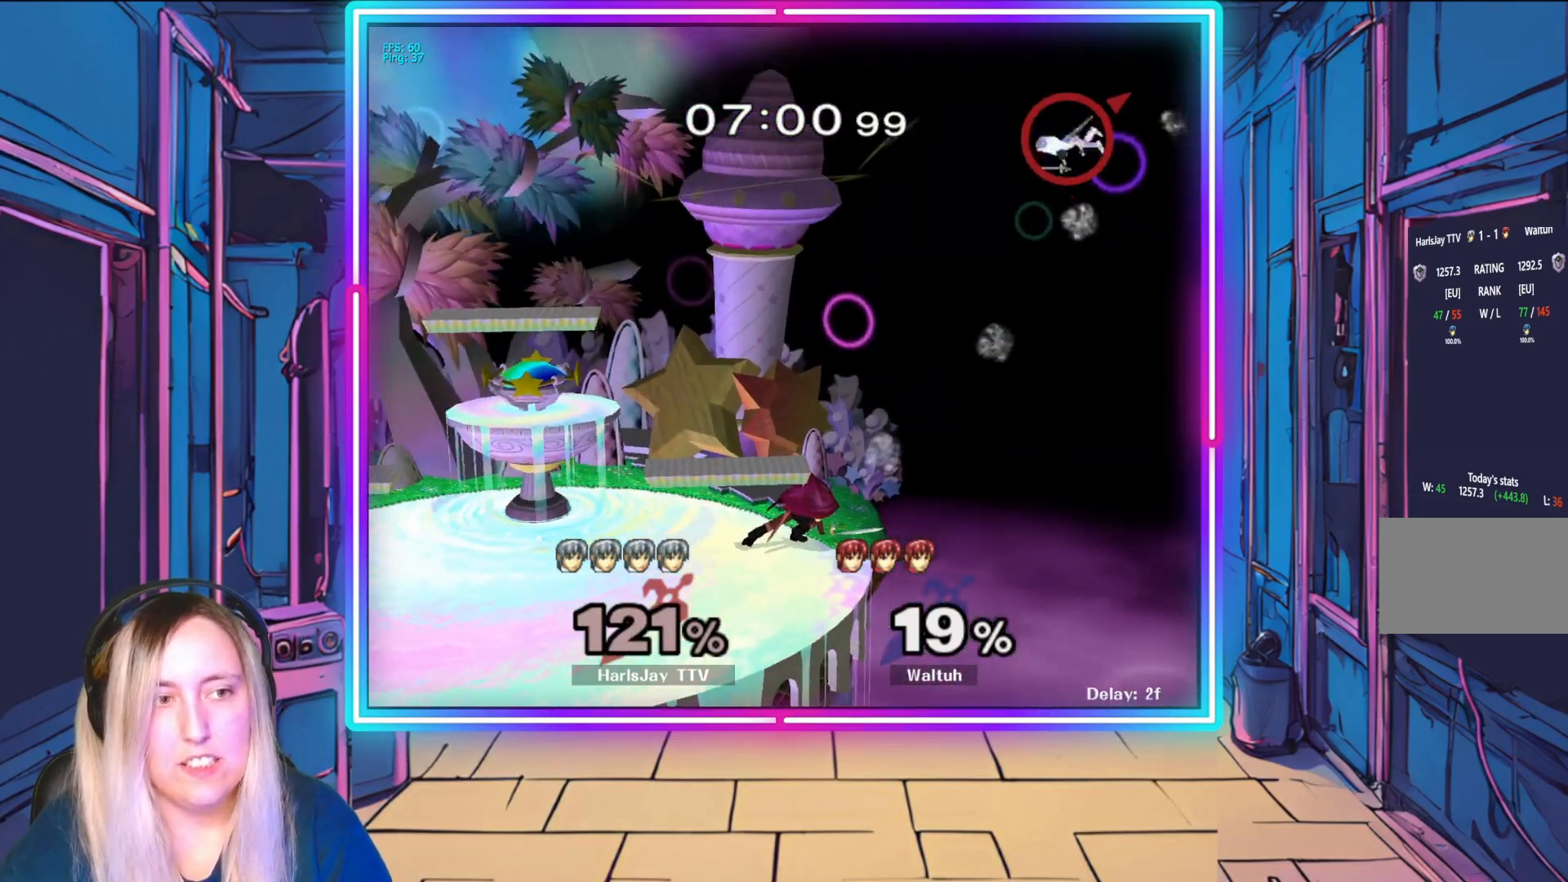
{"buttons": [], "left_stick": "down-left", "events": [[50, "Y", "up"], [133, "Y", "down"], [250, "left_stick", "left"], [267, "Y", "up"], [333, "Y", "down"], [383, "left_stick", "down-left"], [500, "Y", "up"]]}
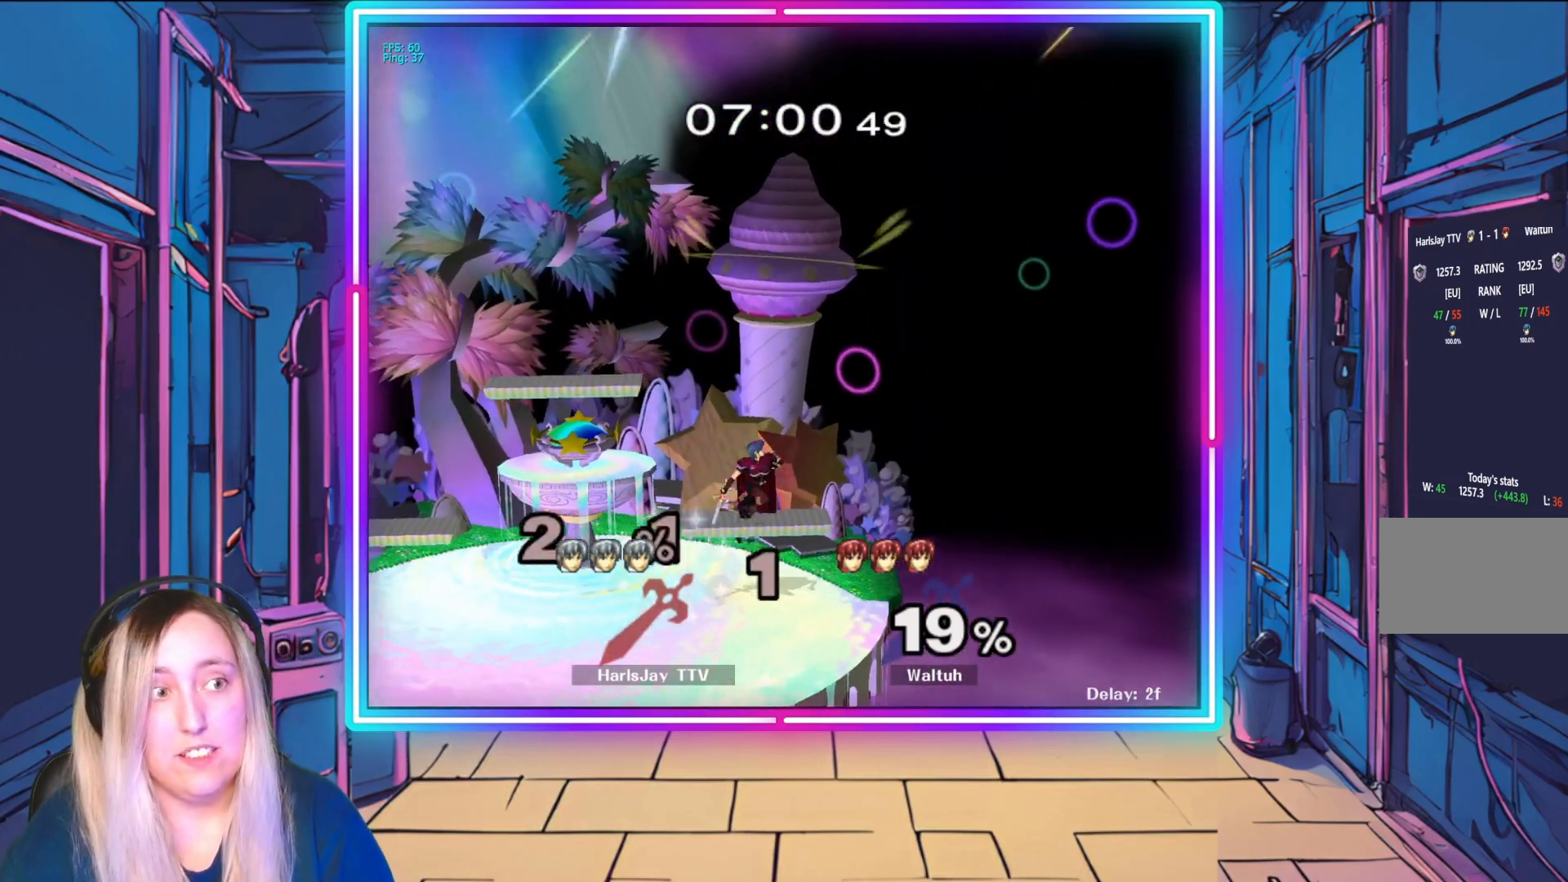
{"buttons": ["Y"], "left_stick": "center", "events": [[83, "Y", "down"], [217, "left_stick", "center"]]}
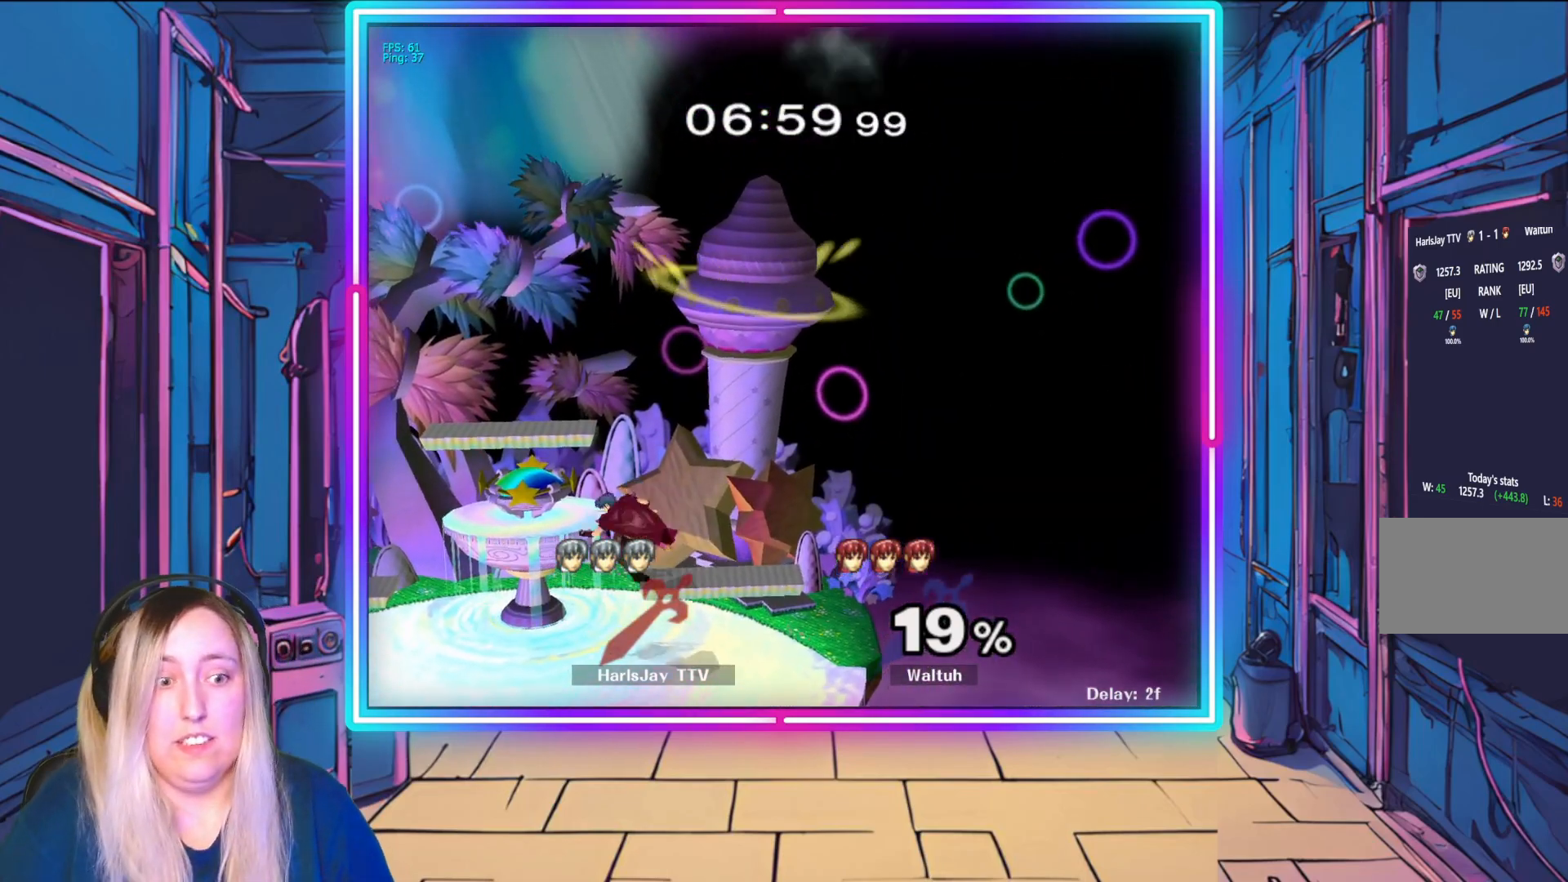
{"buttons": [], "left_stick": "center", "events": [[300, "Y", "up"]]}
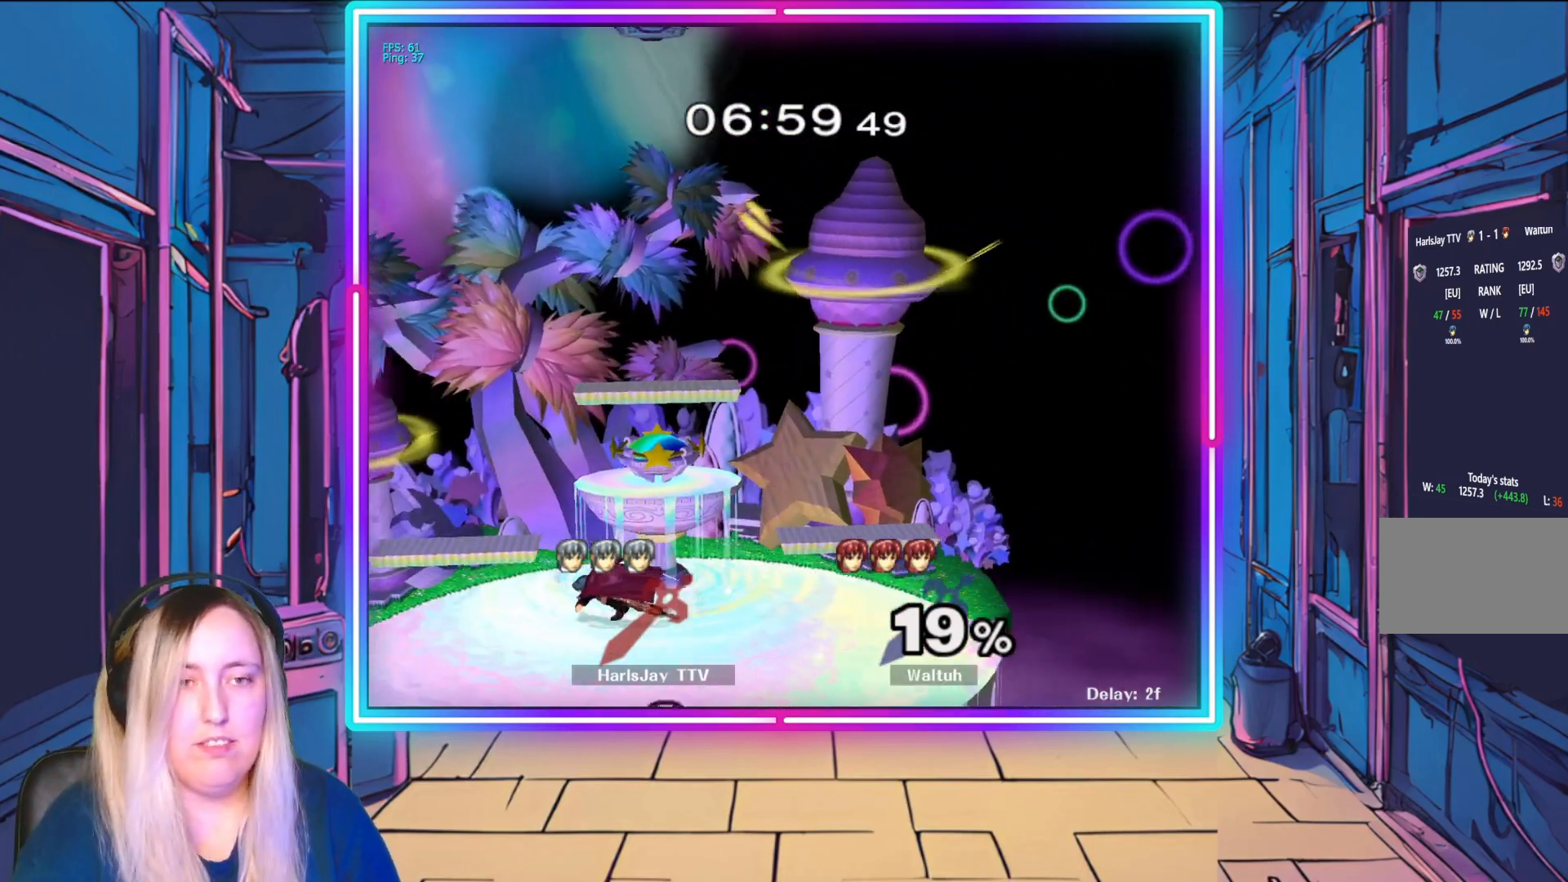
{"buttons": [], "left_stick": "center", "events": [[33, "Y", "down"], [317, "Y", "up"], [350, "Y", "down"], [400, "Y", "up"]]}
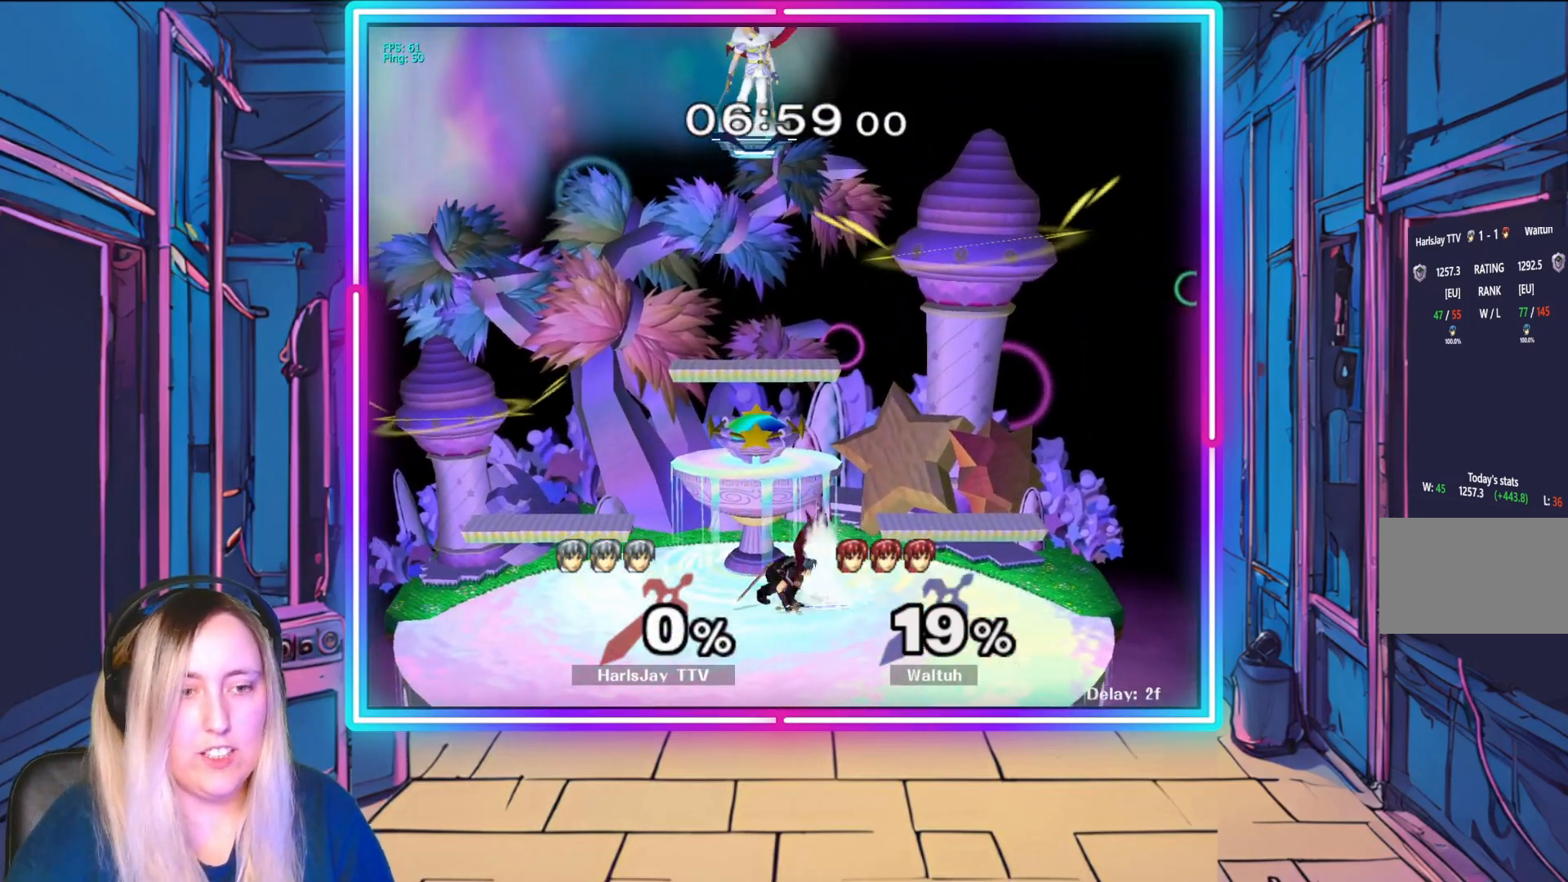
{"buttons": [], "left_stick": "down", "events": [[33, "left_stick", "down"]]}
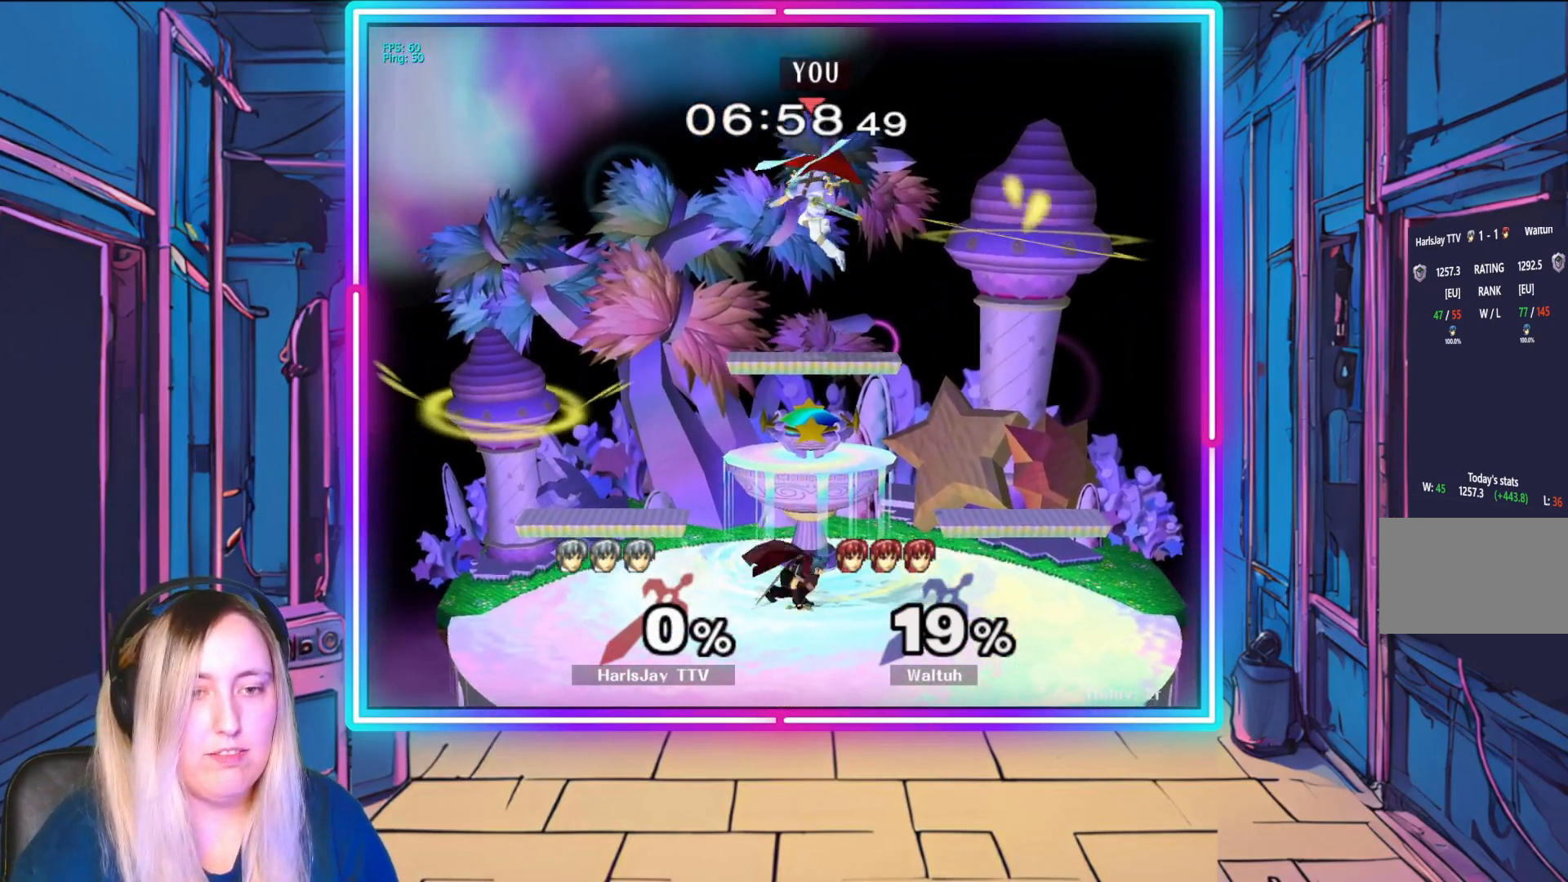
{"buttons": [], "left_stick": "down-left", "events": [[350, "left_stick", "down-left"]]}
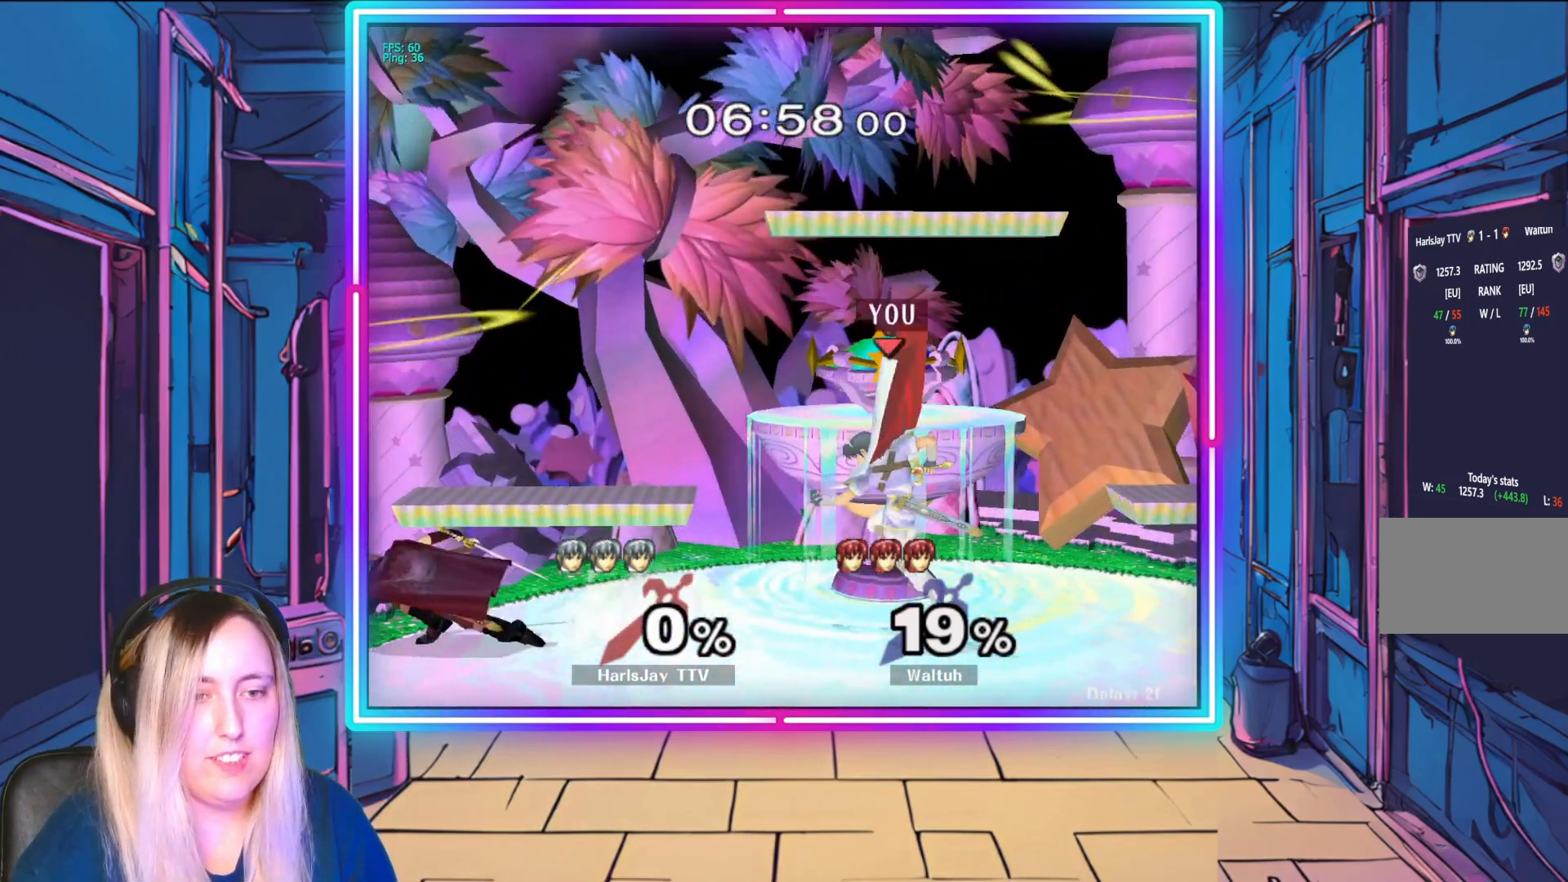
{"buttons": ["A"], "left_stick": "center", "events": [[317, "left_stick", "center"], [417, "A", "down"]]}
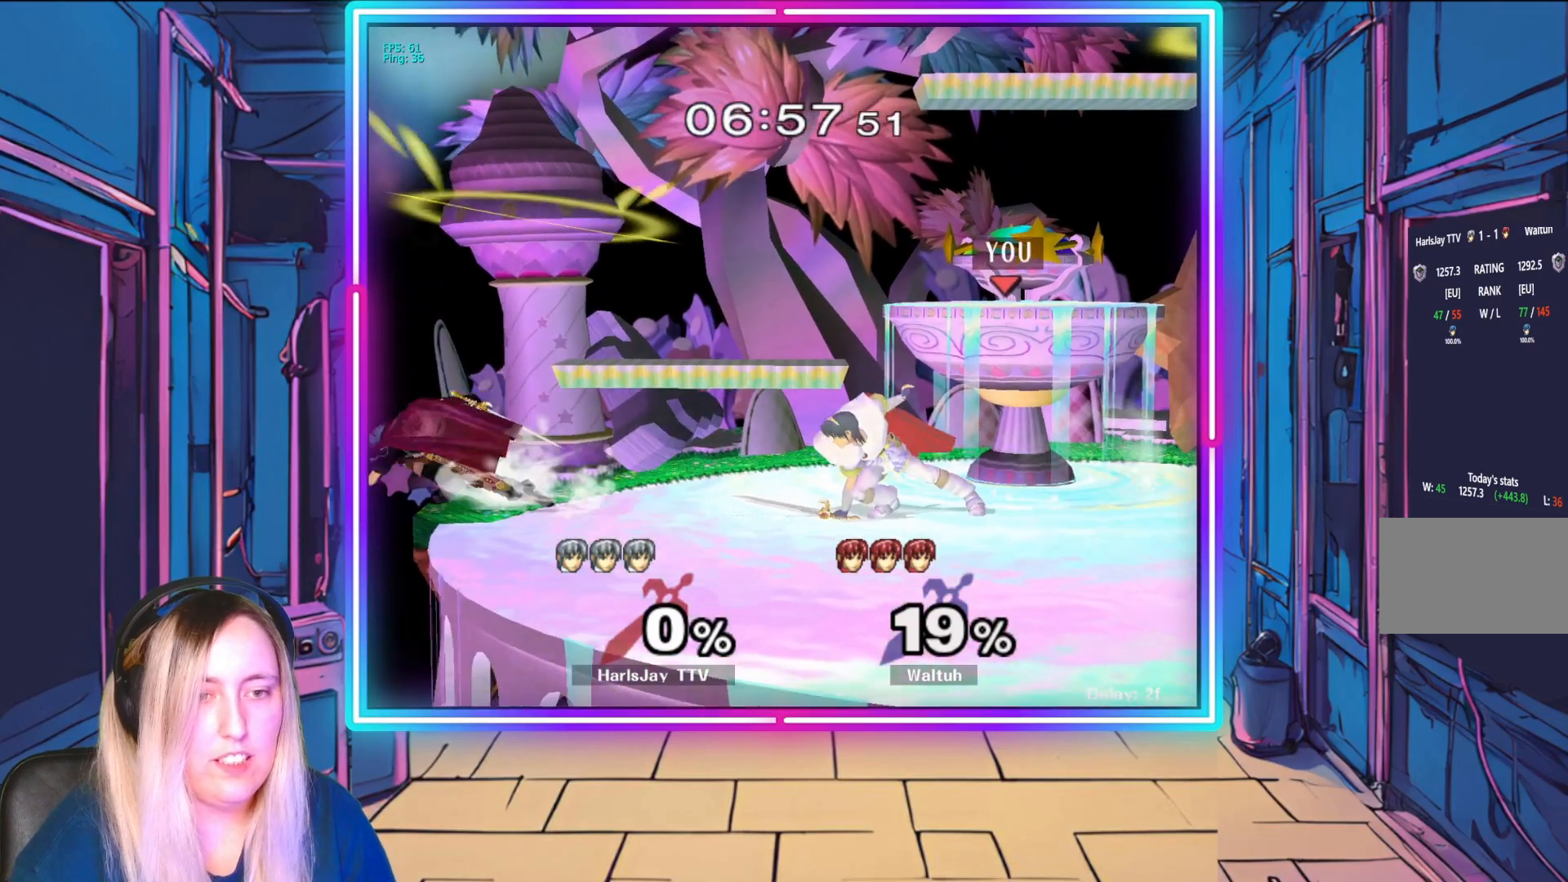
{"buttons": ["A", "R1"], "left_stick": "up-left", "events": [[33, "A", "up"], [400, "left_stick", "up-left"], [433, "A", "down"], [433, "R1", "down"]]}